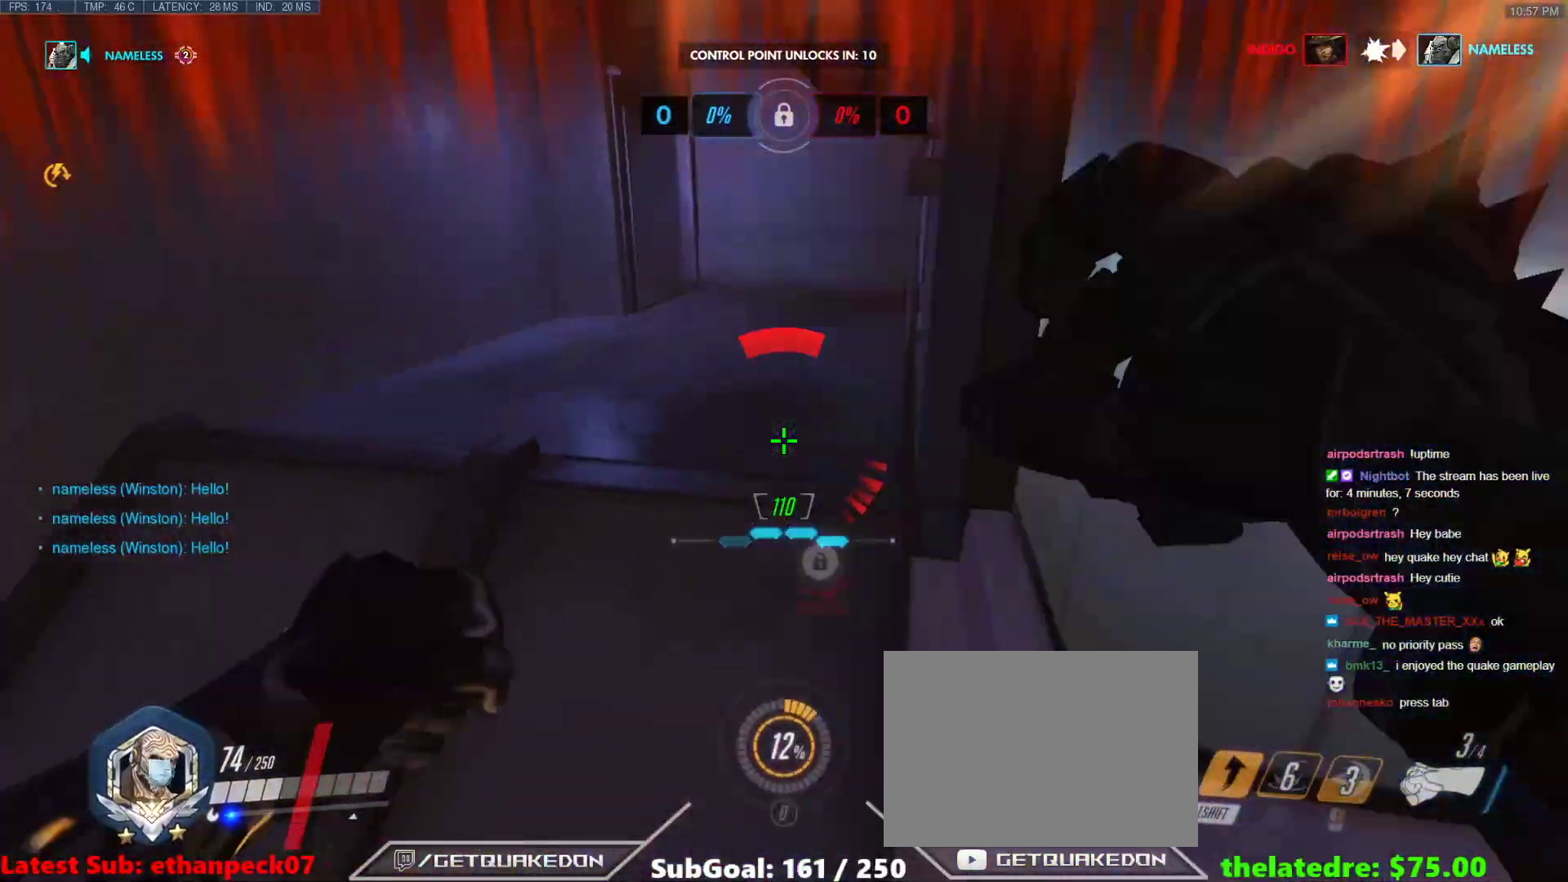
Gameplay with keyboard; each line is a JSON object with the keys held at the frame after it. "events" lists presses ("down") and releases ("up") of "1", "2", "3", "4", "5", "a", "alt", "b", "c", "caps_lock", "ctrl", "d", "e", "f", "g", "n", "q", "r", "s", "shift", "space", "t", "tab", "v", "w", "x" and "z" between this image and that frame as [ms after this image, input, new state], when the widget could be followed in between. No other keys are recorded. Mouse input is not recorded.
{"keys": ["w"], "events": []}
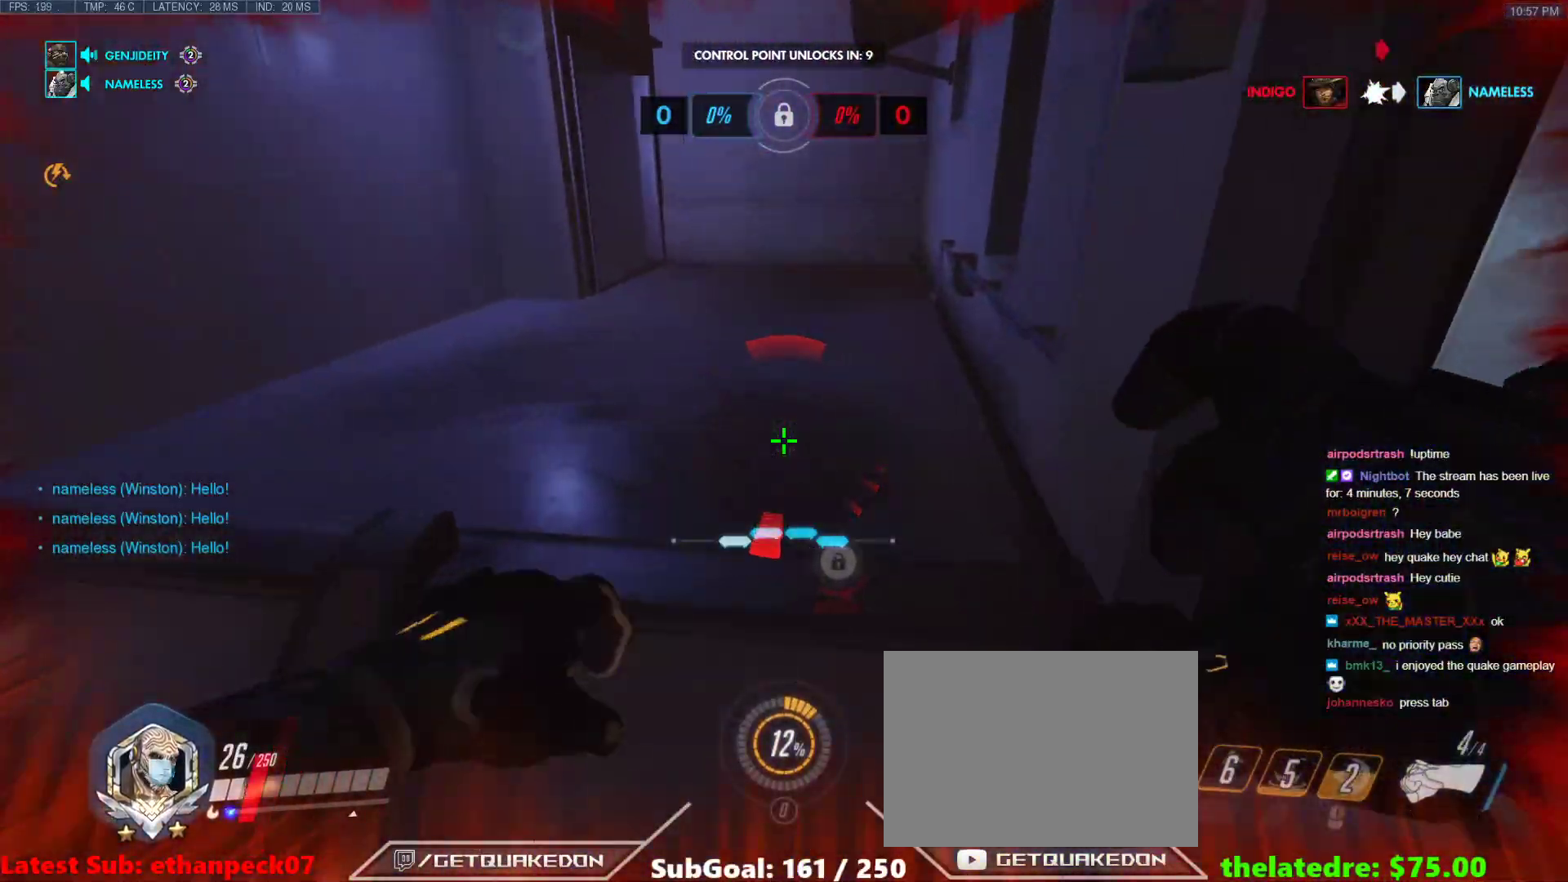
{"keys": ["ctrl", "w"], "events": [[500, "ctrl", "down"]]}
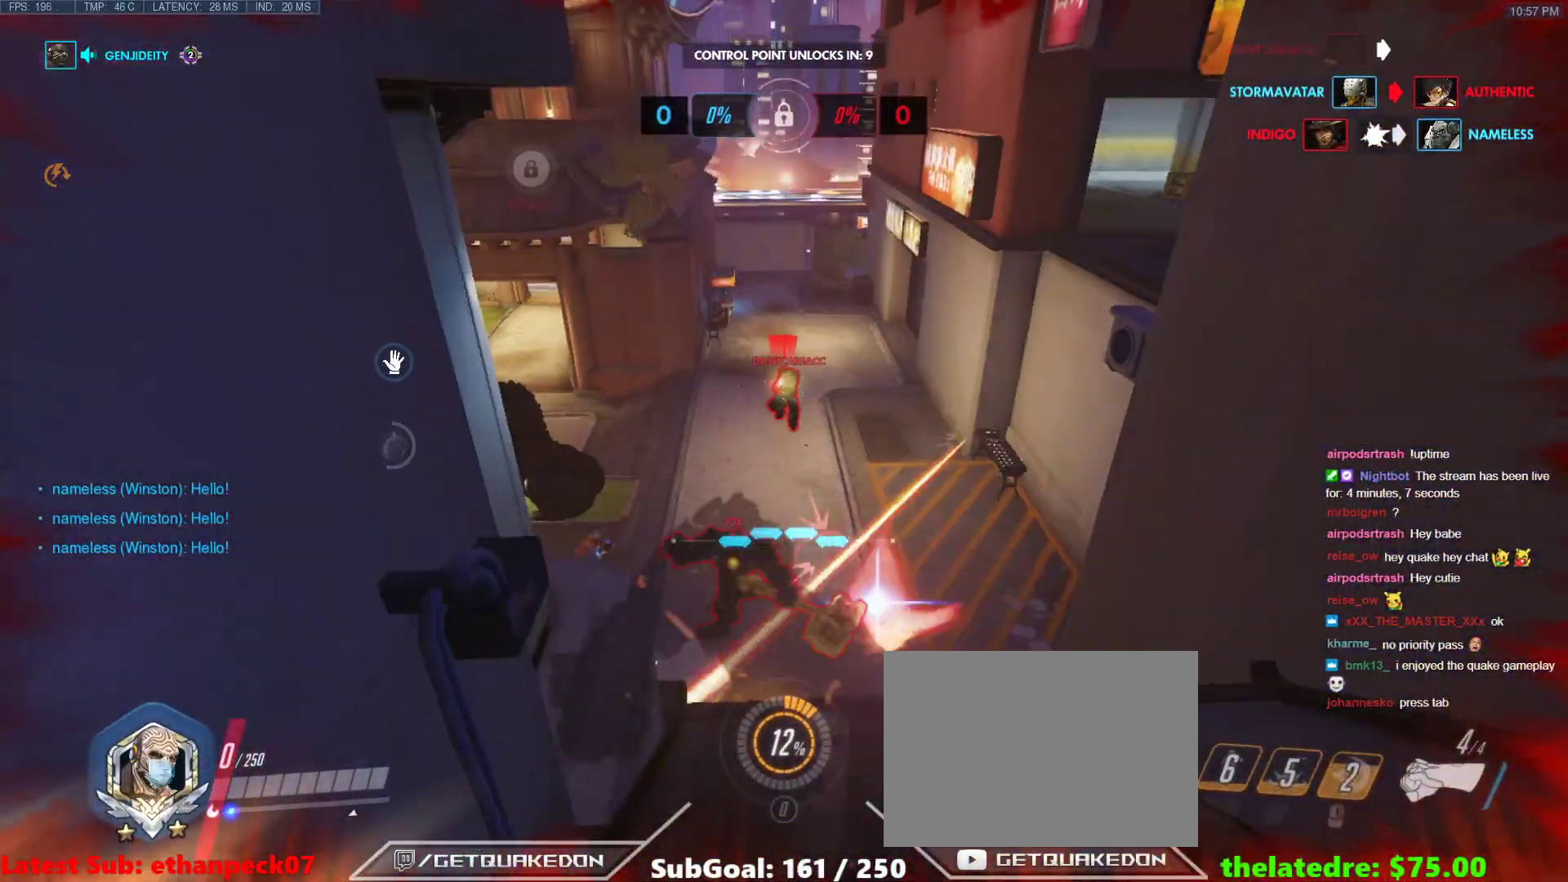
{"keys": ["w"], "events": [[283, "ctrl", "up"]]}
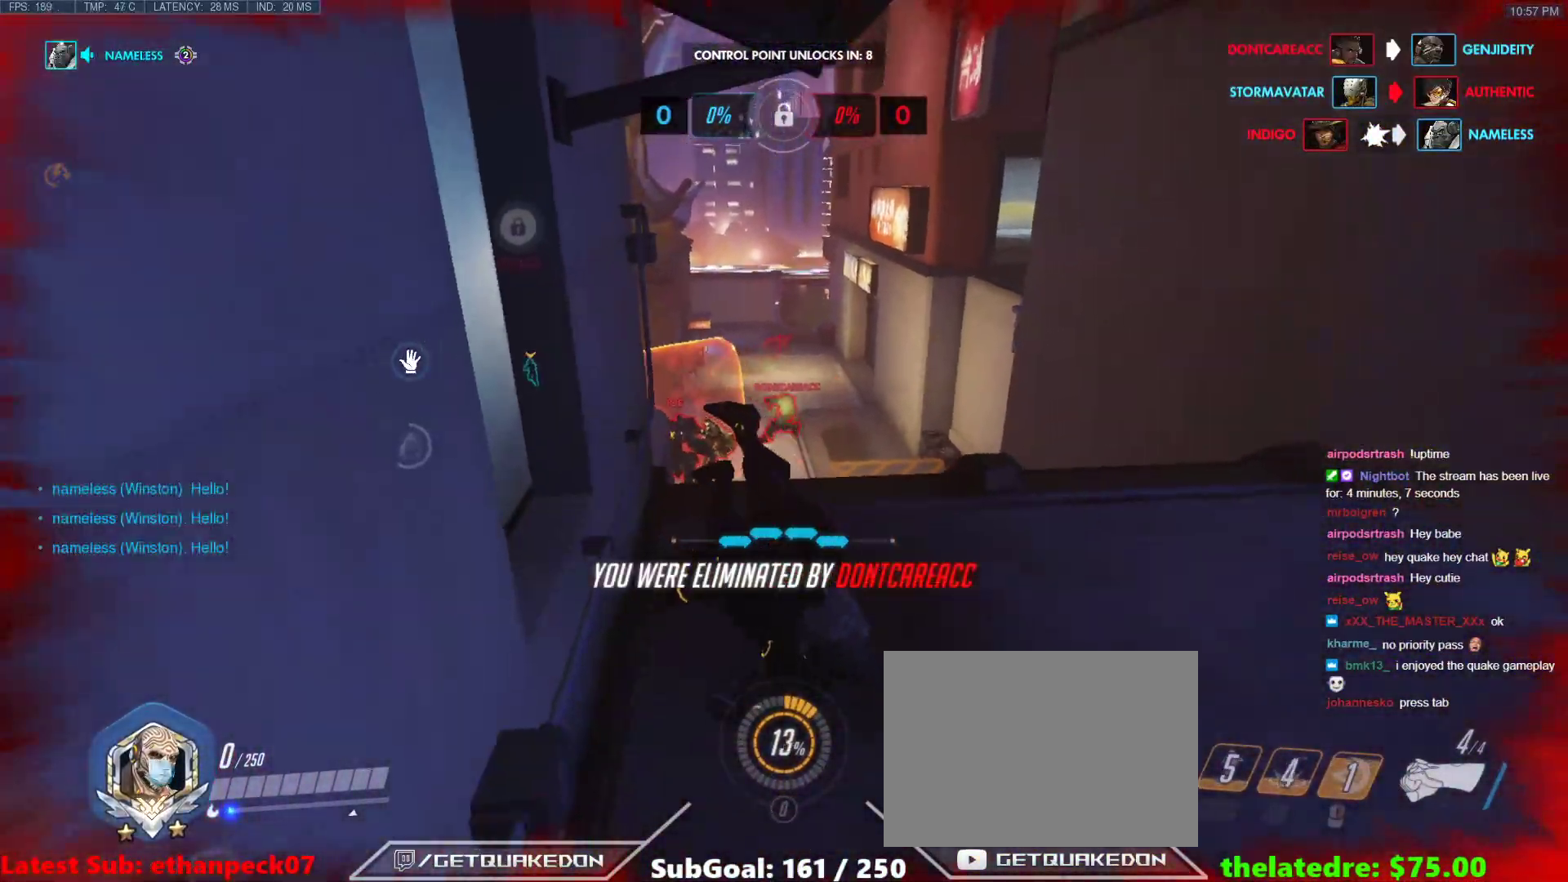
{"keys": ["w"], "events": []}
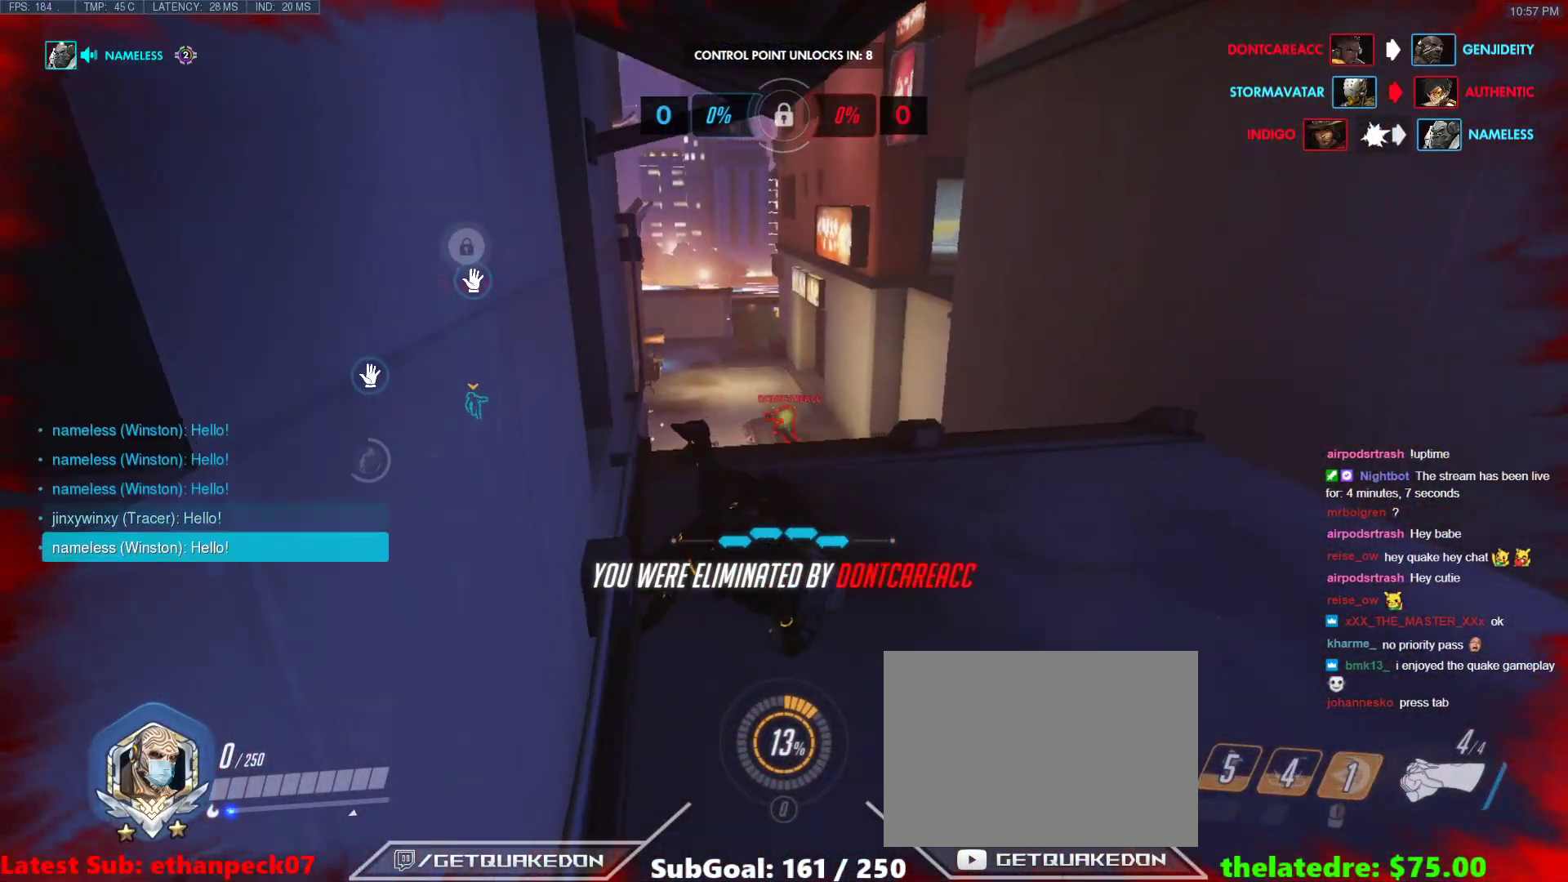
{"keys": [], "events": [[167, "w", "up"], [400, "space", "down"], [500, "space", "up"]]}
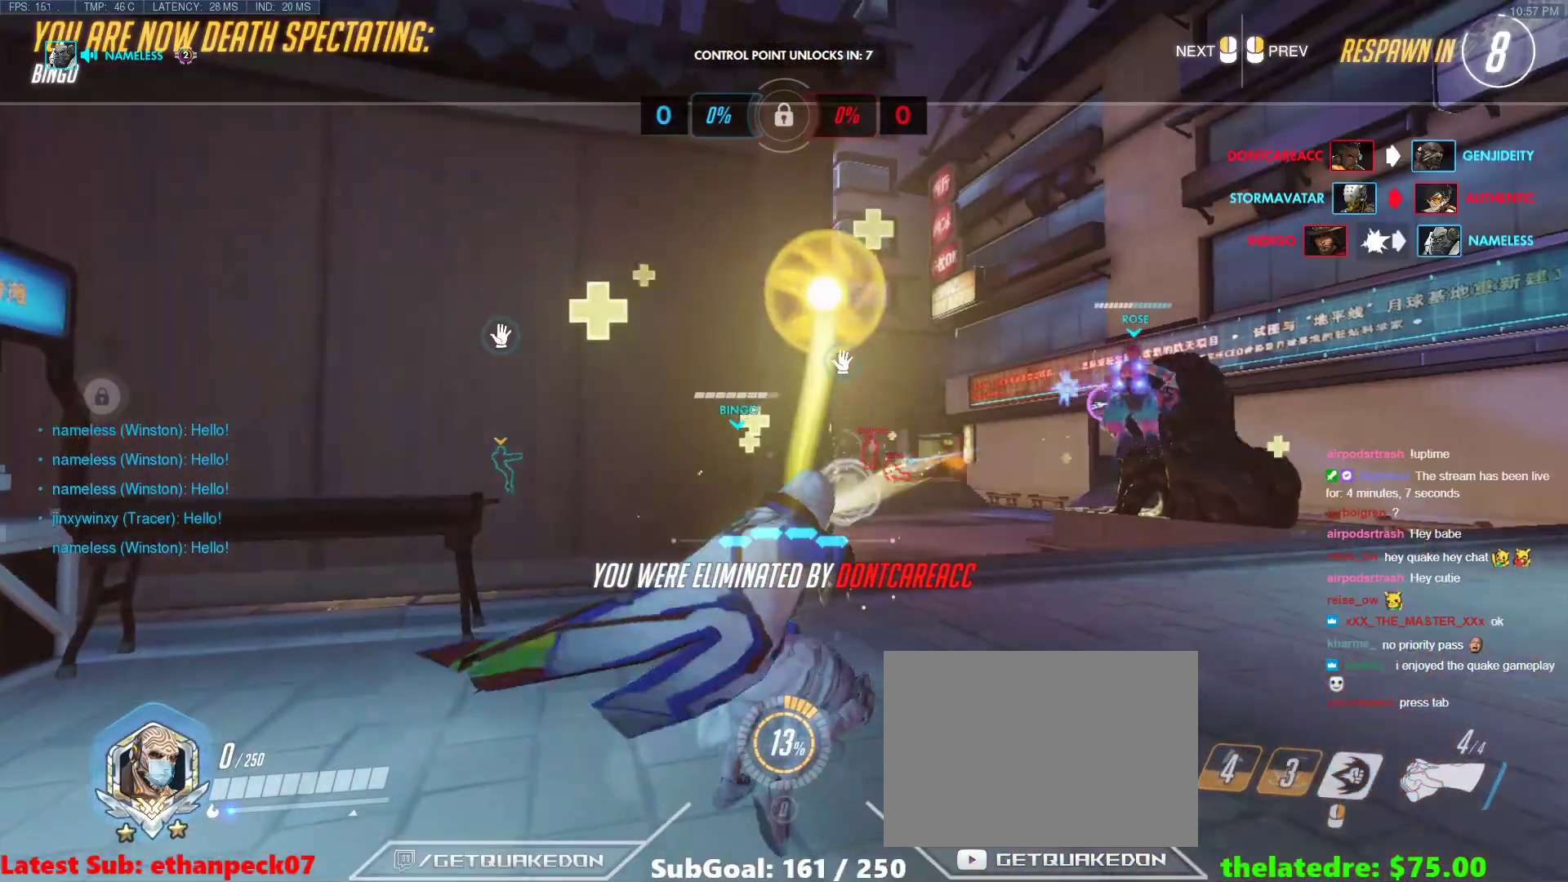
{"keys": [], "events": []}
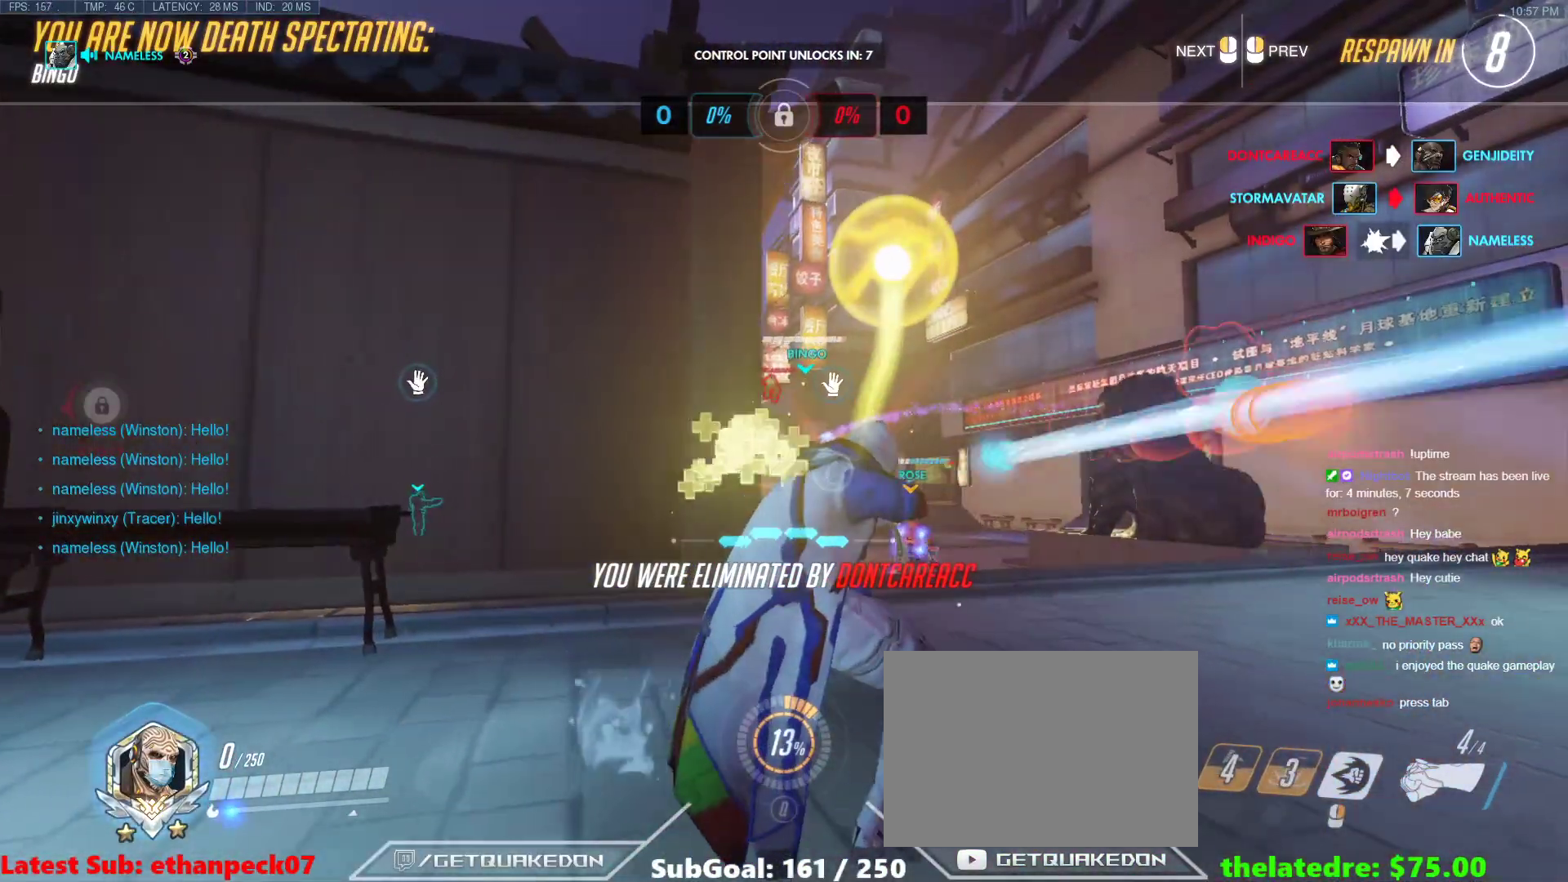
{"keys": [], "events": []}
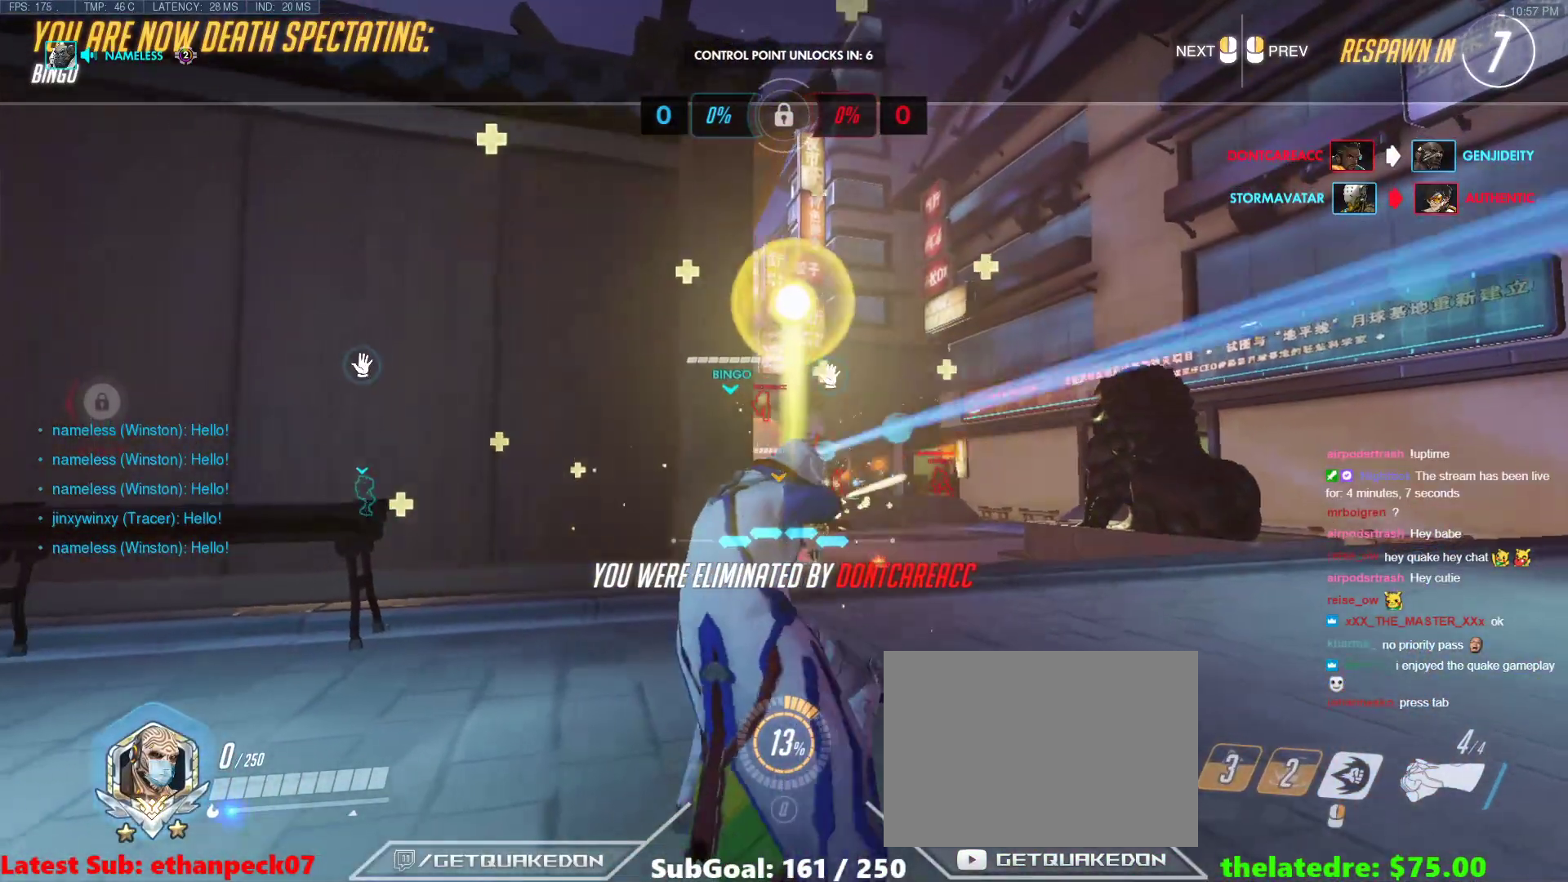
{"keys": [], "events": []}
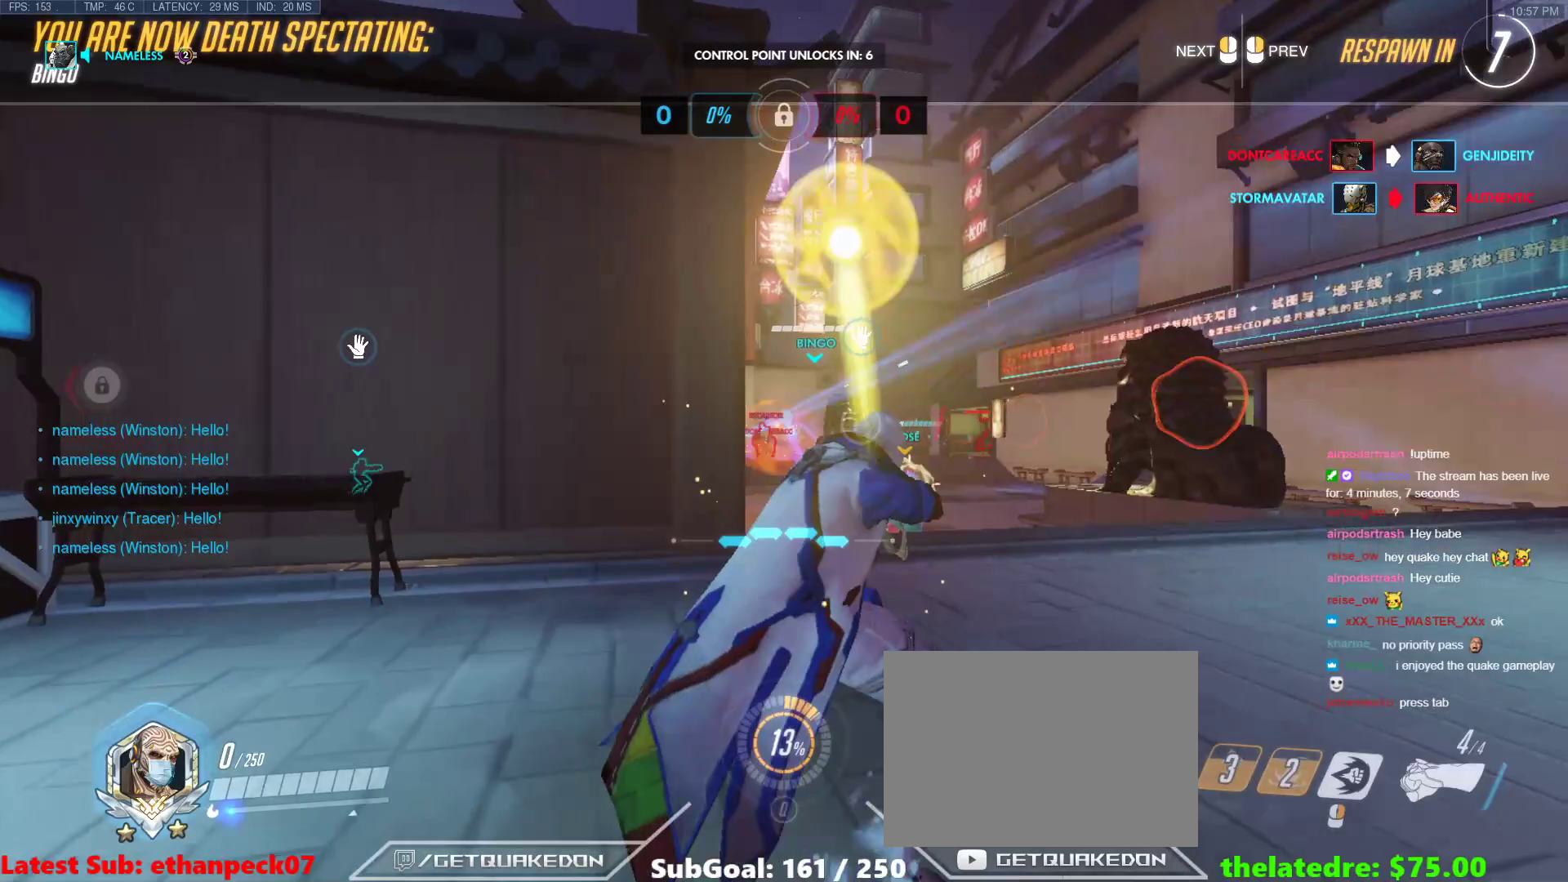
{"keys": [], "events": []}
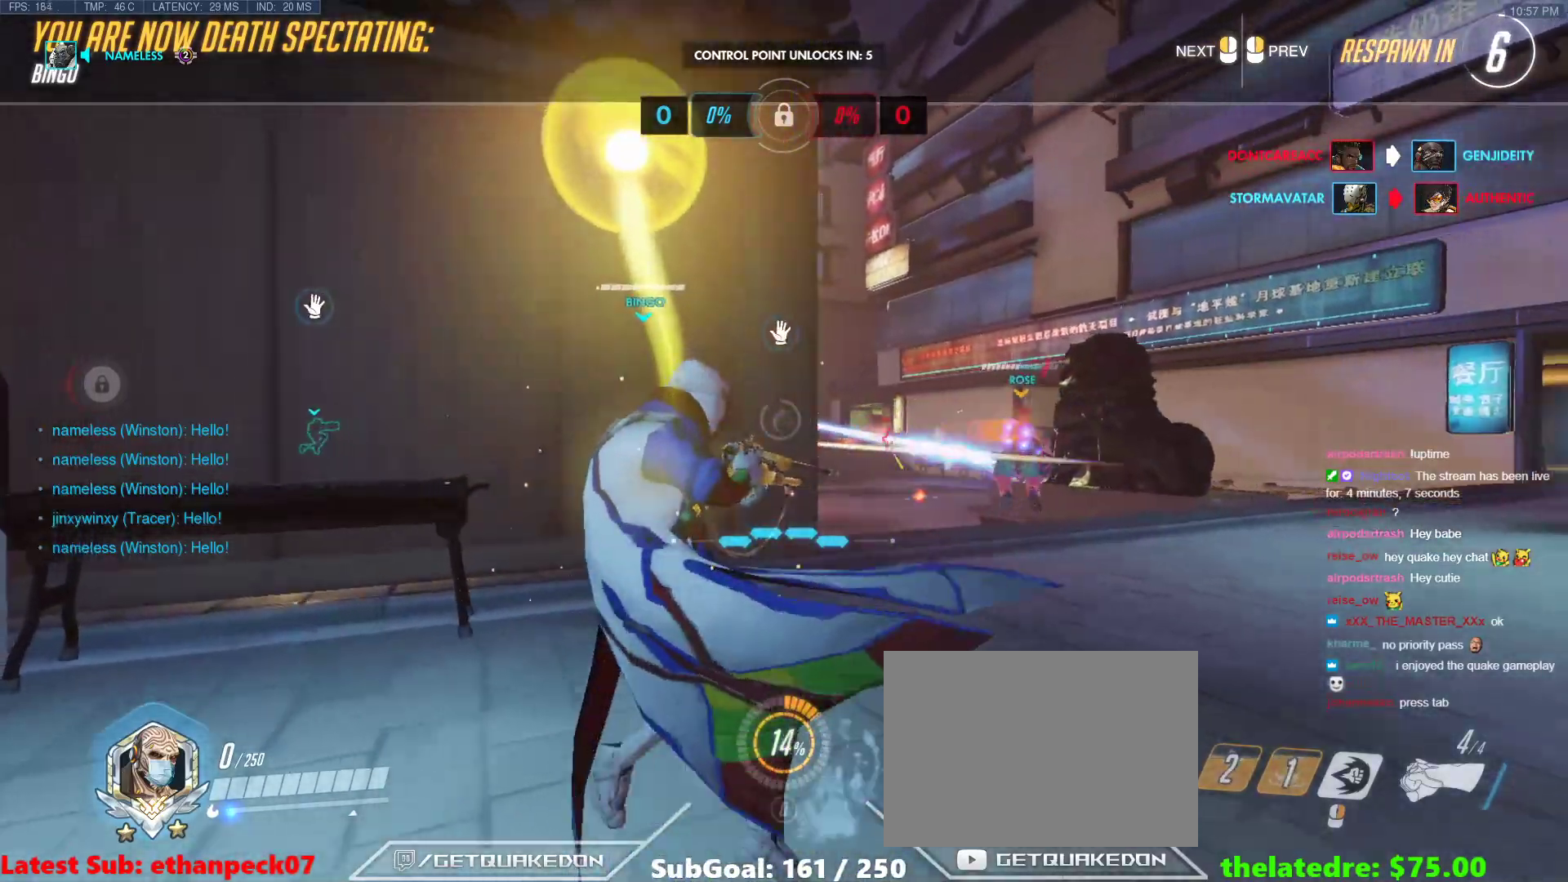
{"keys": [], "events": []}
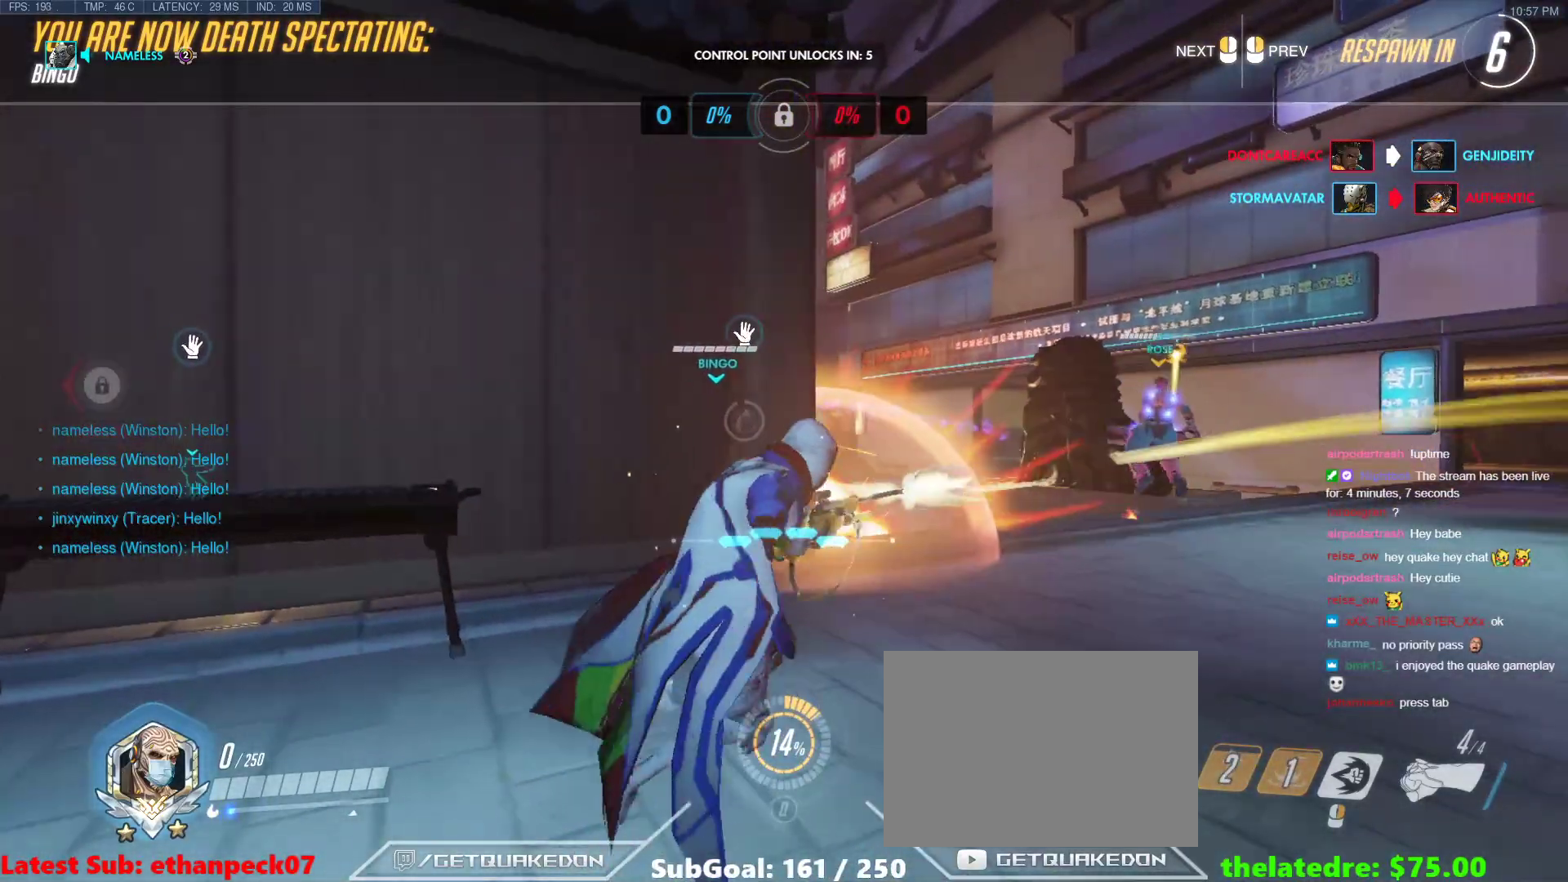
{"keys": ["tab", "w"], "events": [[67, "tab", "down"], [500, "w", "down"]]}
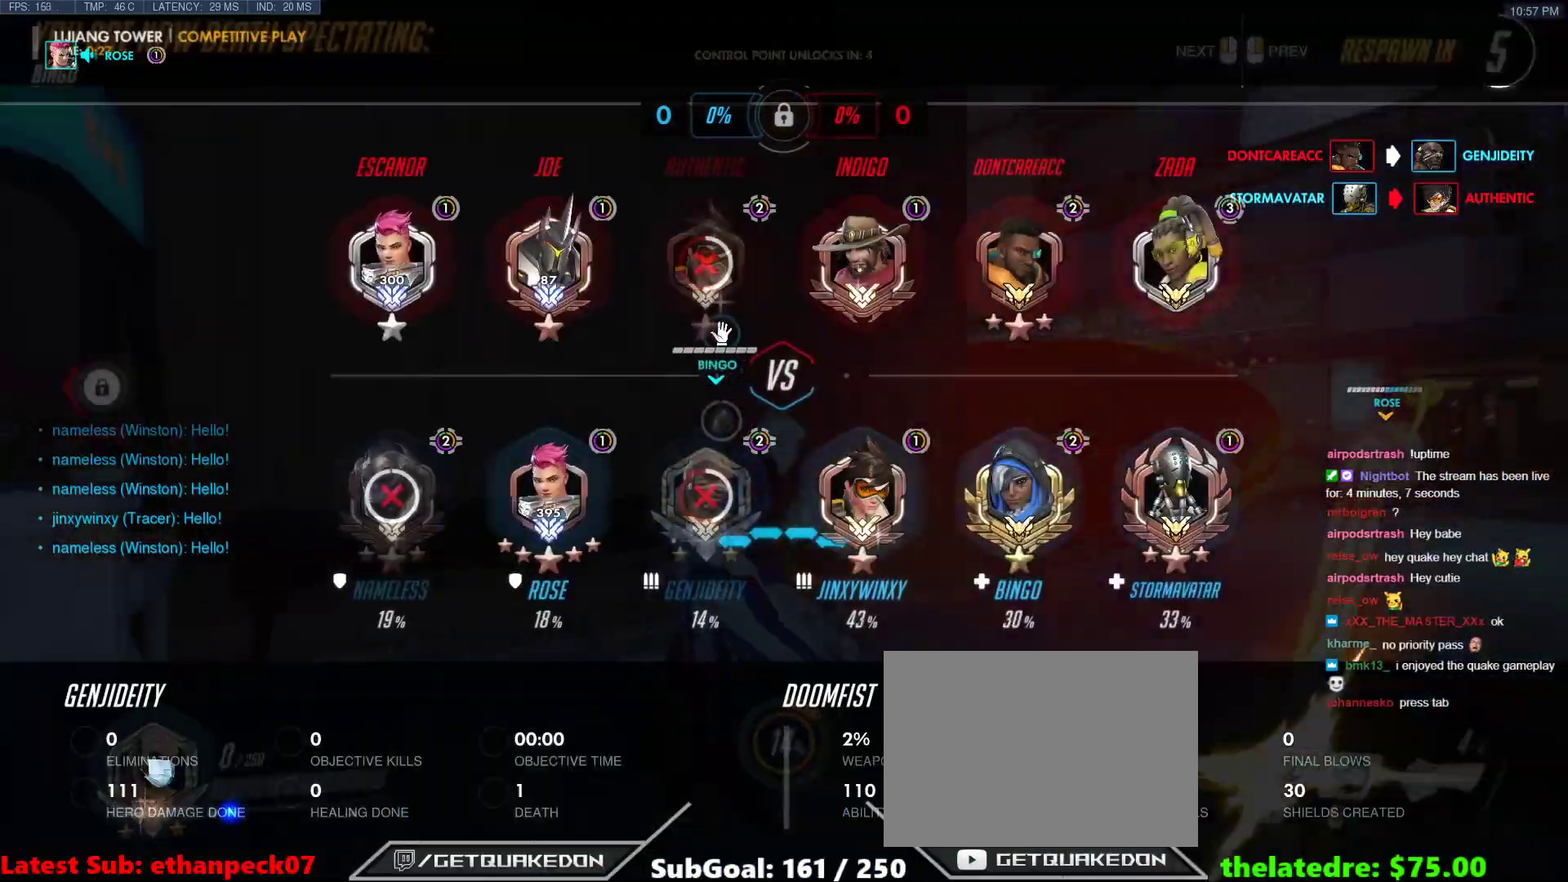
{"keys": ["tab", "w"], "events": []}
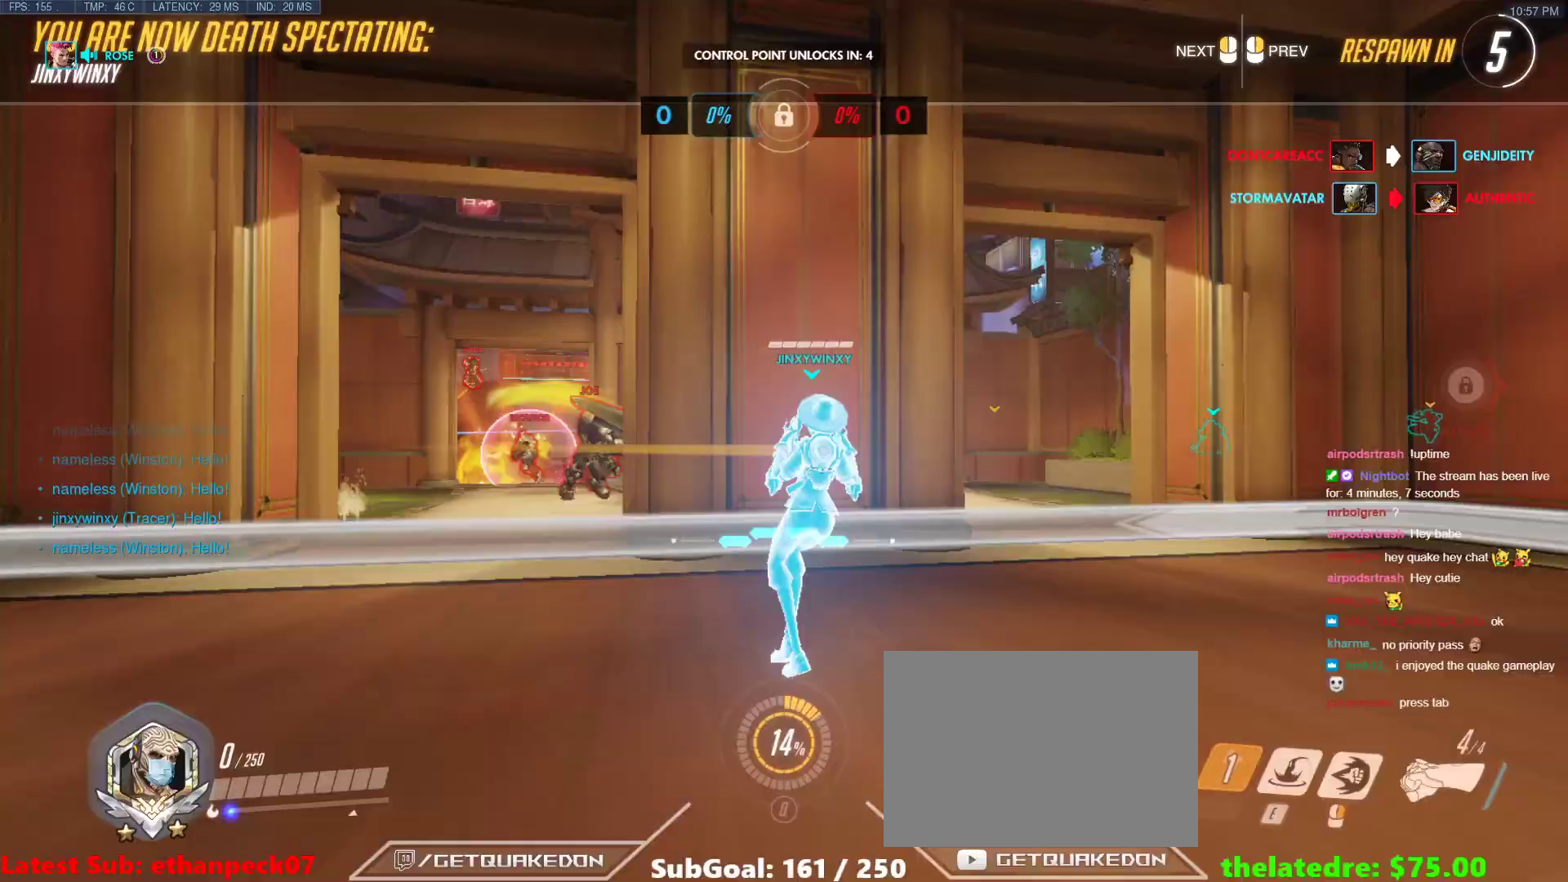
{"keys": ["w"], "events": [[17, "tab", "up"], [50, "tab", "down"], [300, "tab", "up"]]}
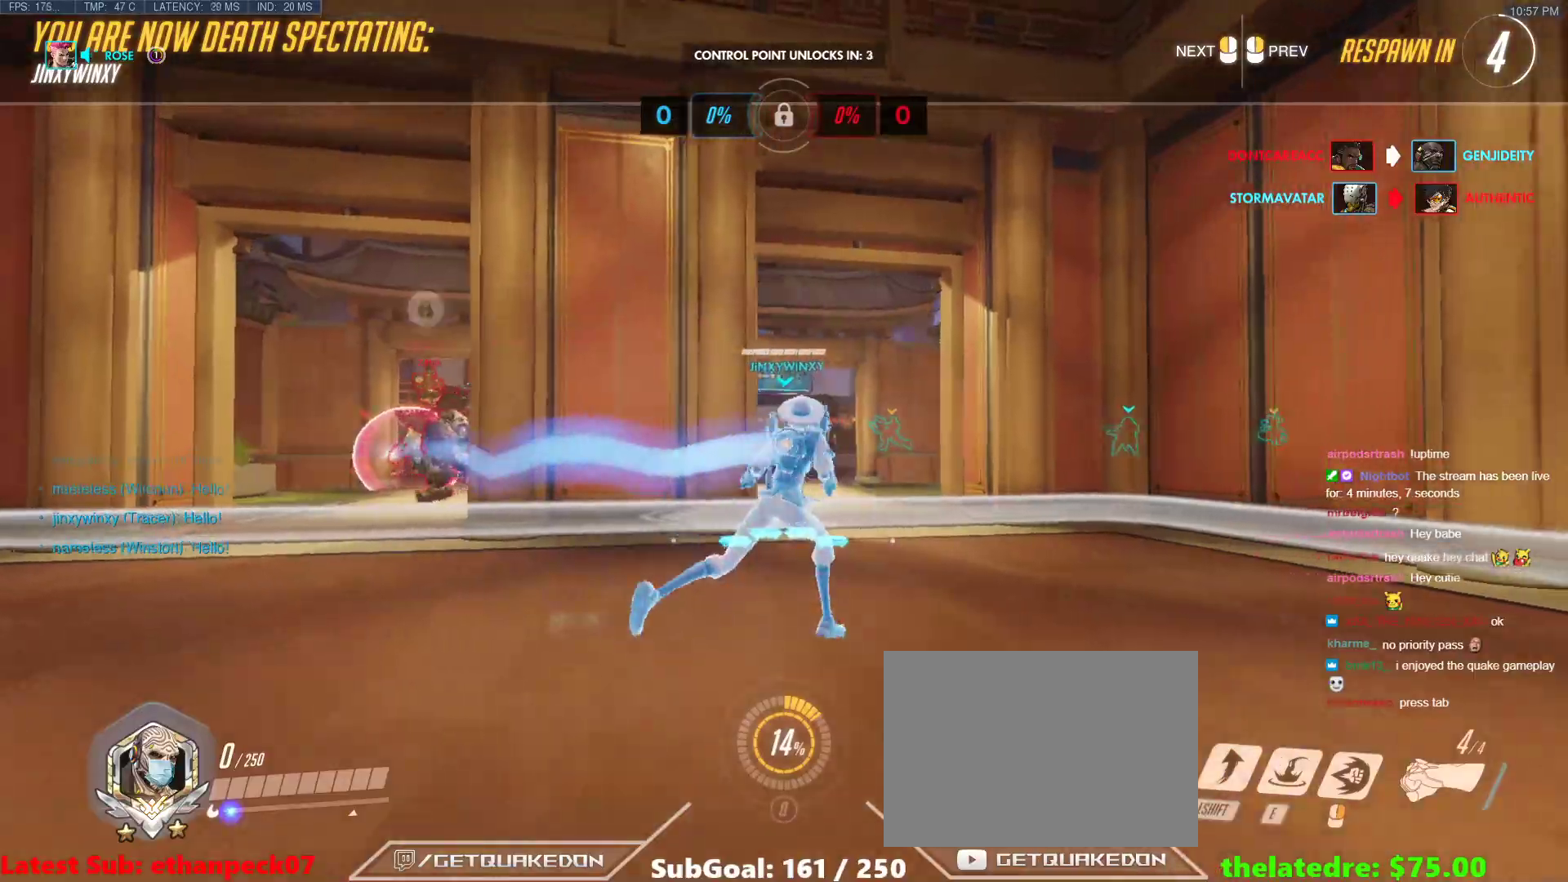
{"keys": [], "events": [[267, "w", "up"]]}
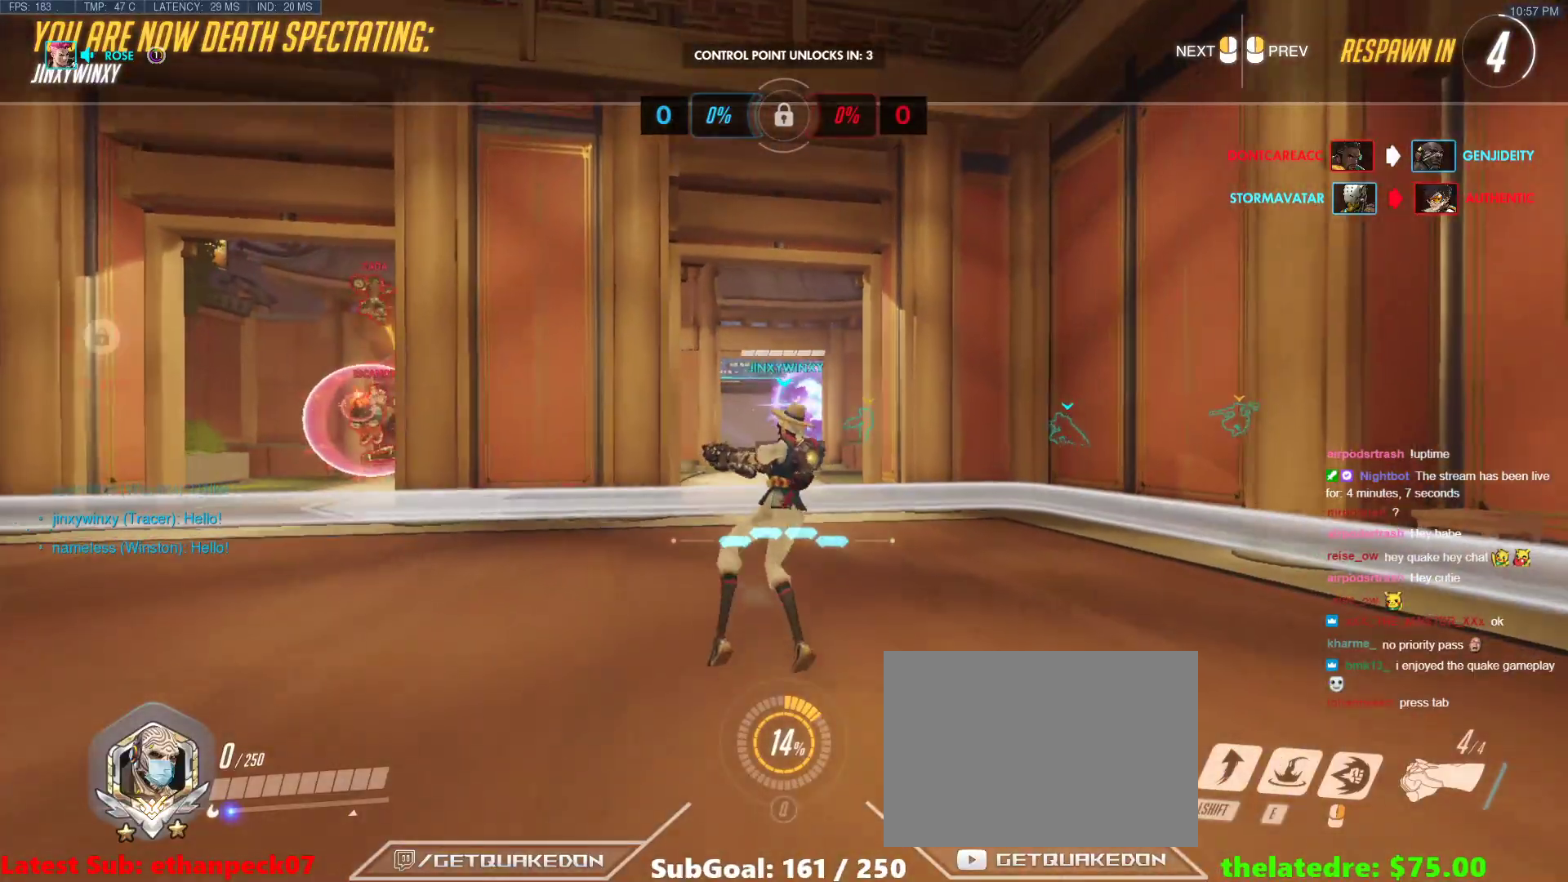
{"keys": [], "events": []}
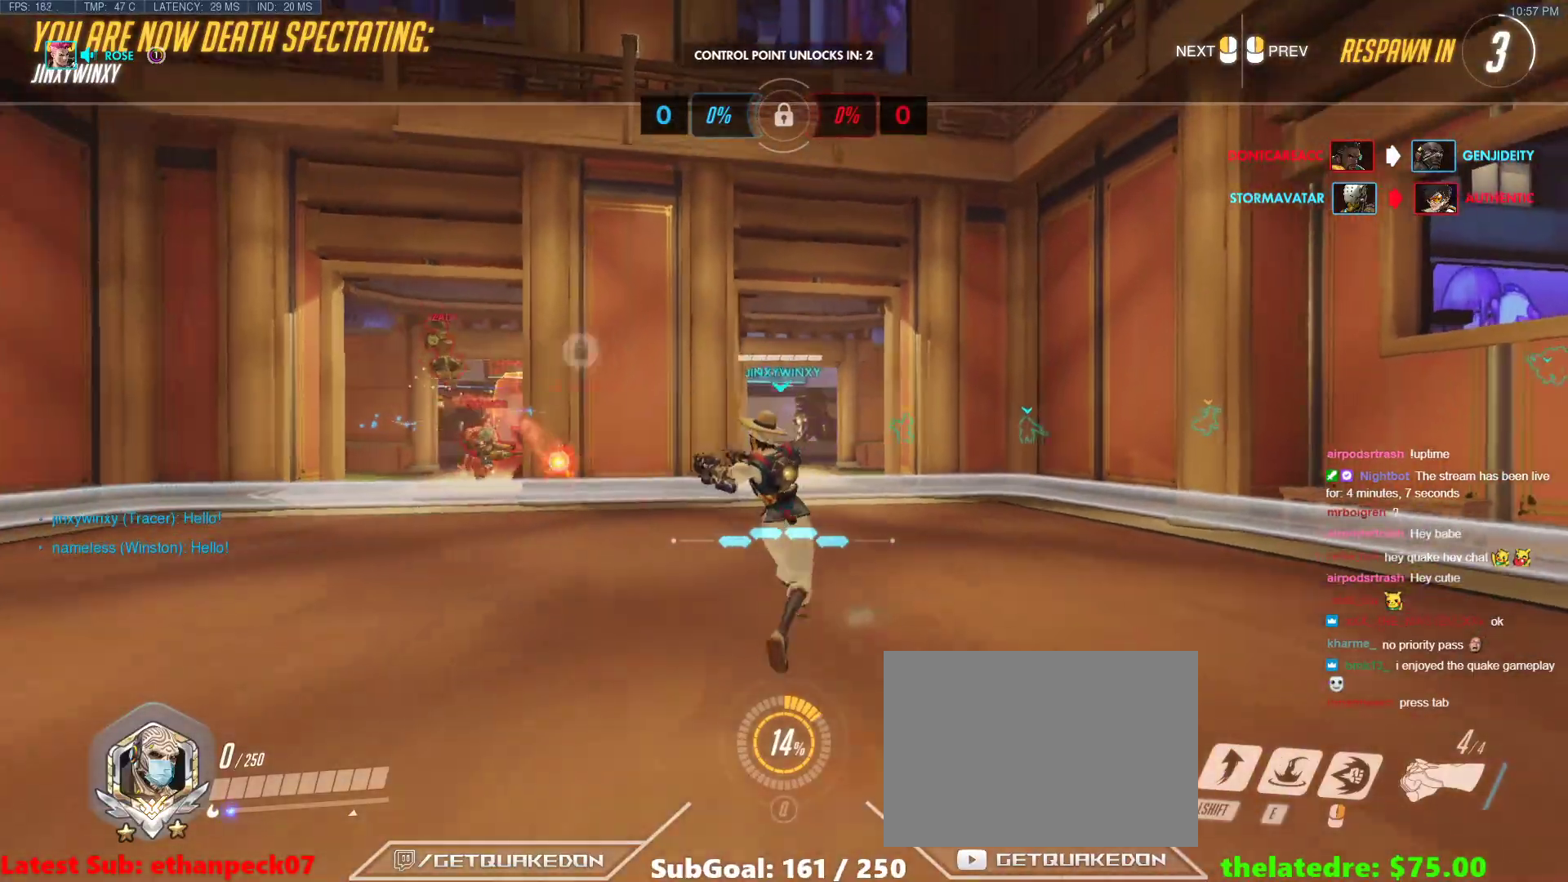
{"keys": ["w"], "events": [[17, "w", "down"]]}
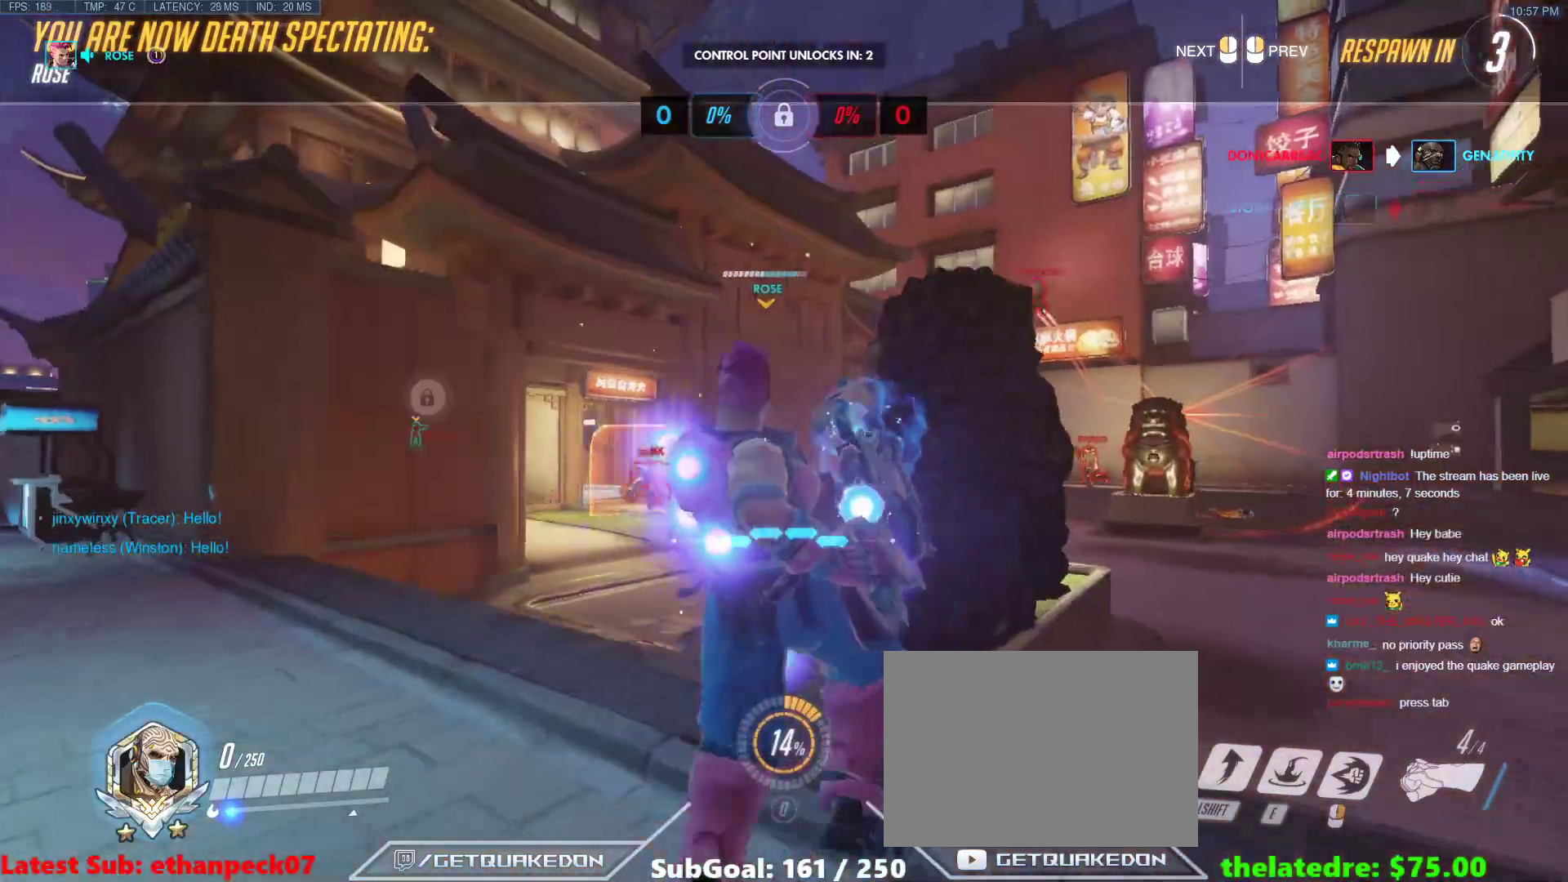
{"keys": ["w"], "events": []}
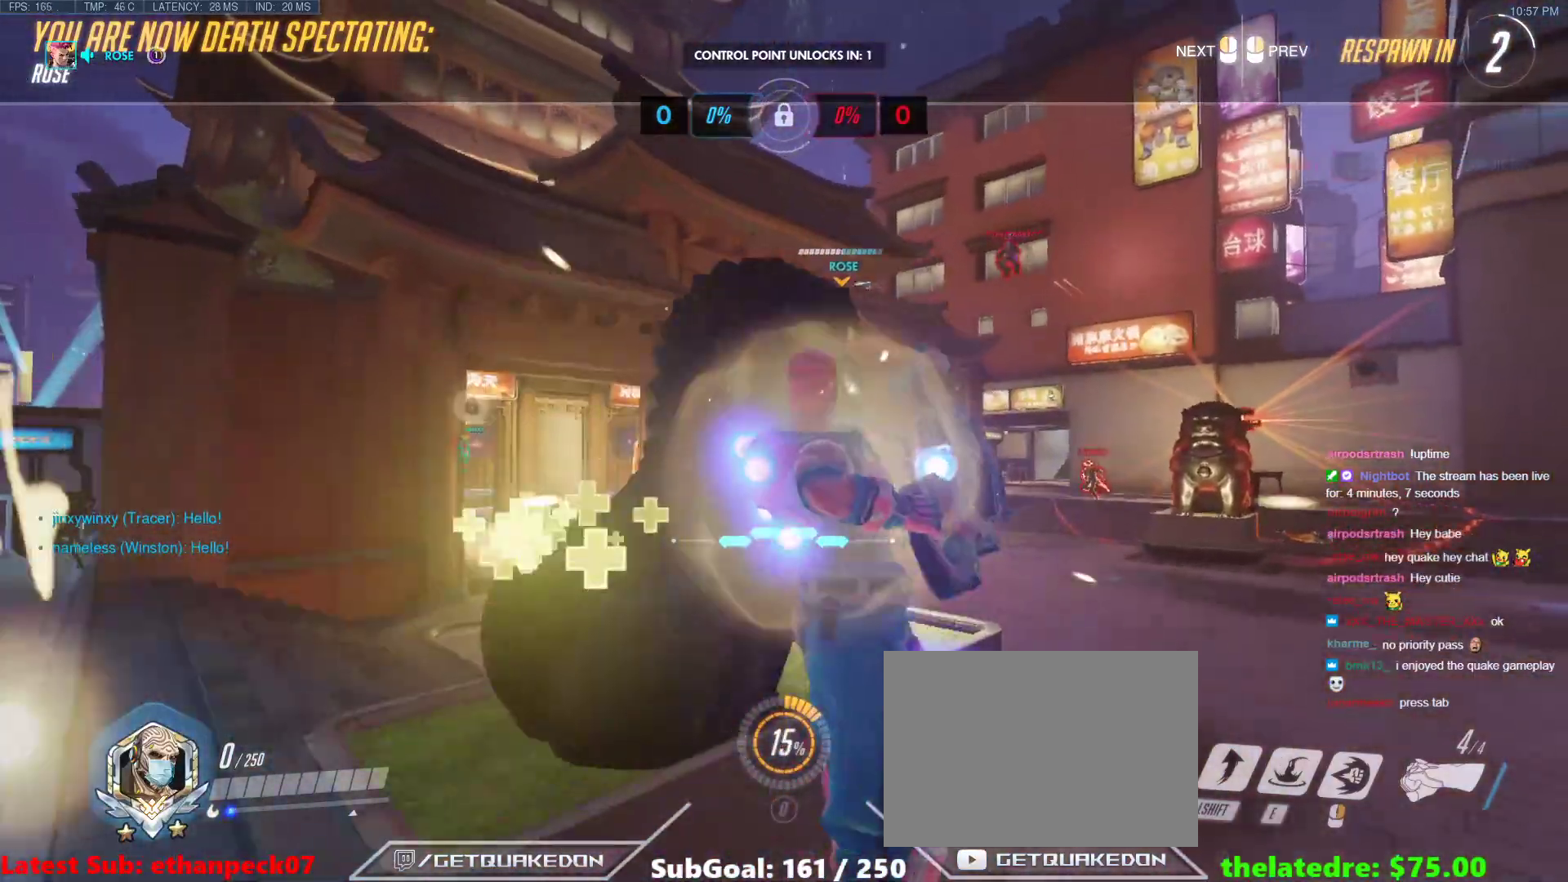
{"keys": ["w"], "events": []}
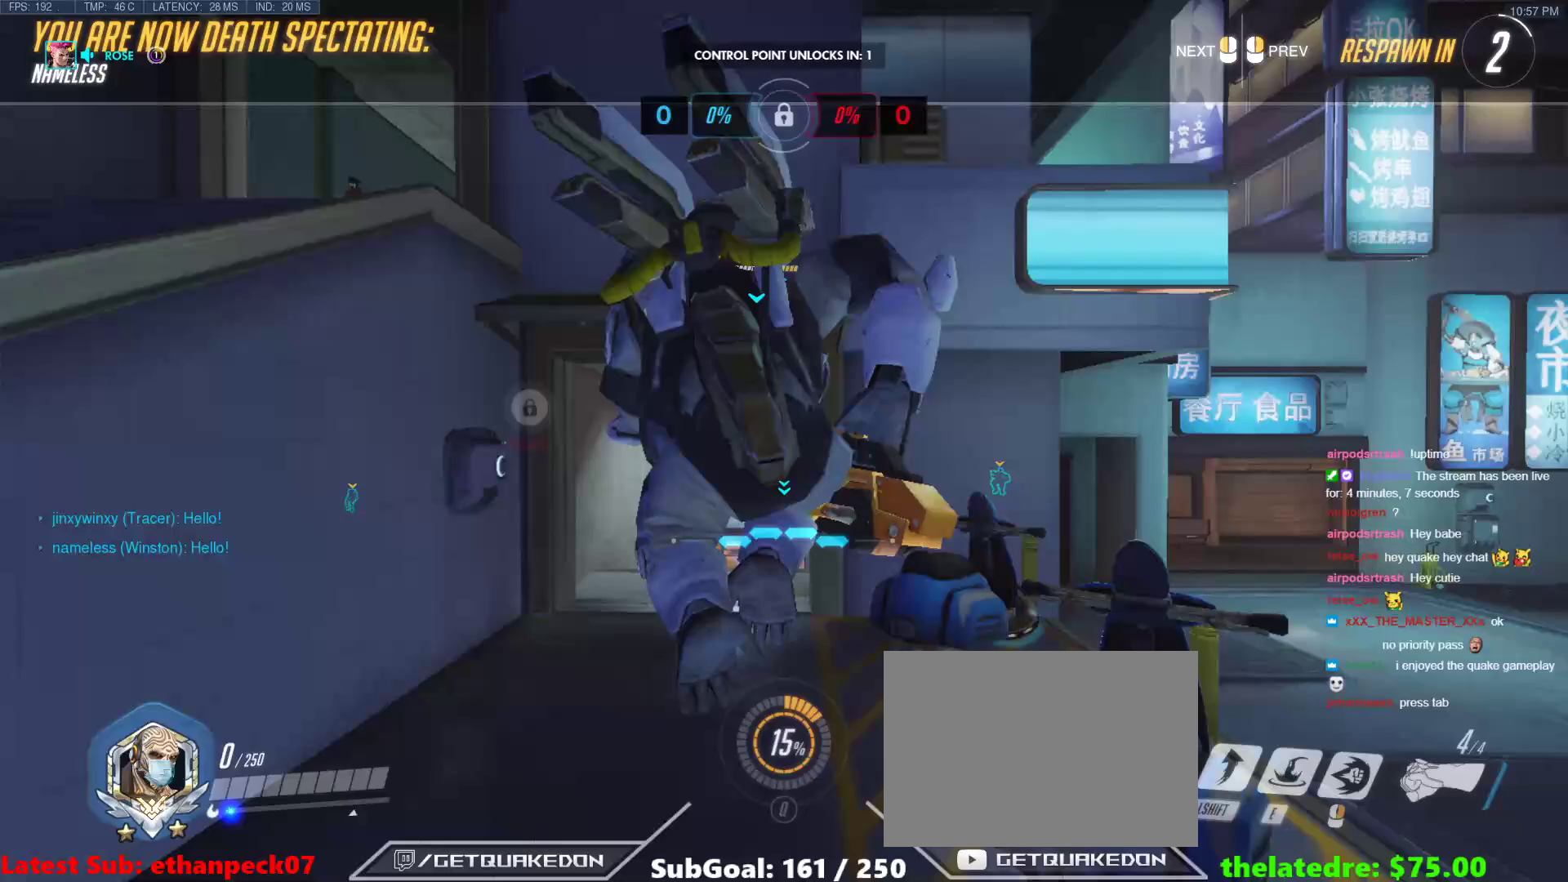
{"keys": ["w"], "events": []}
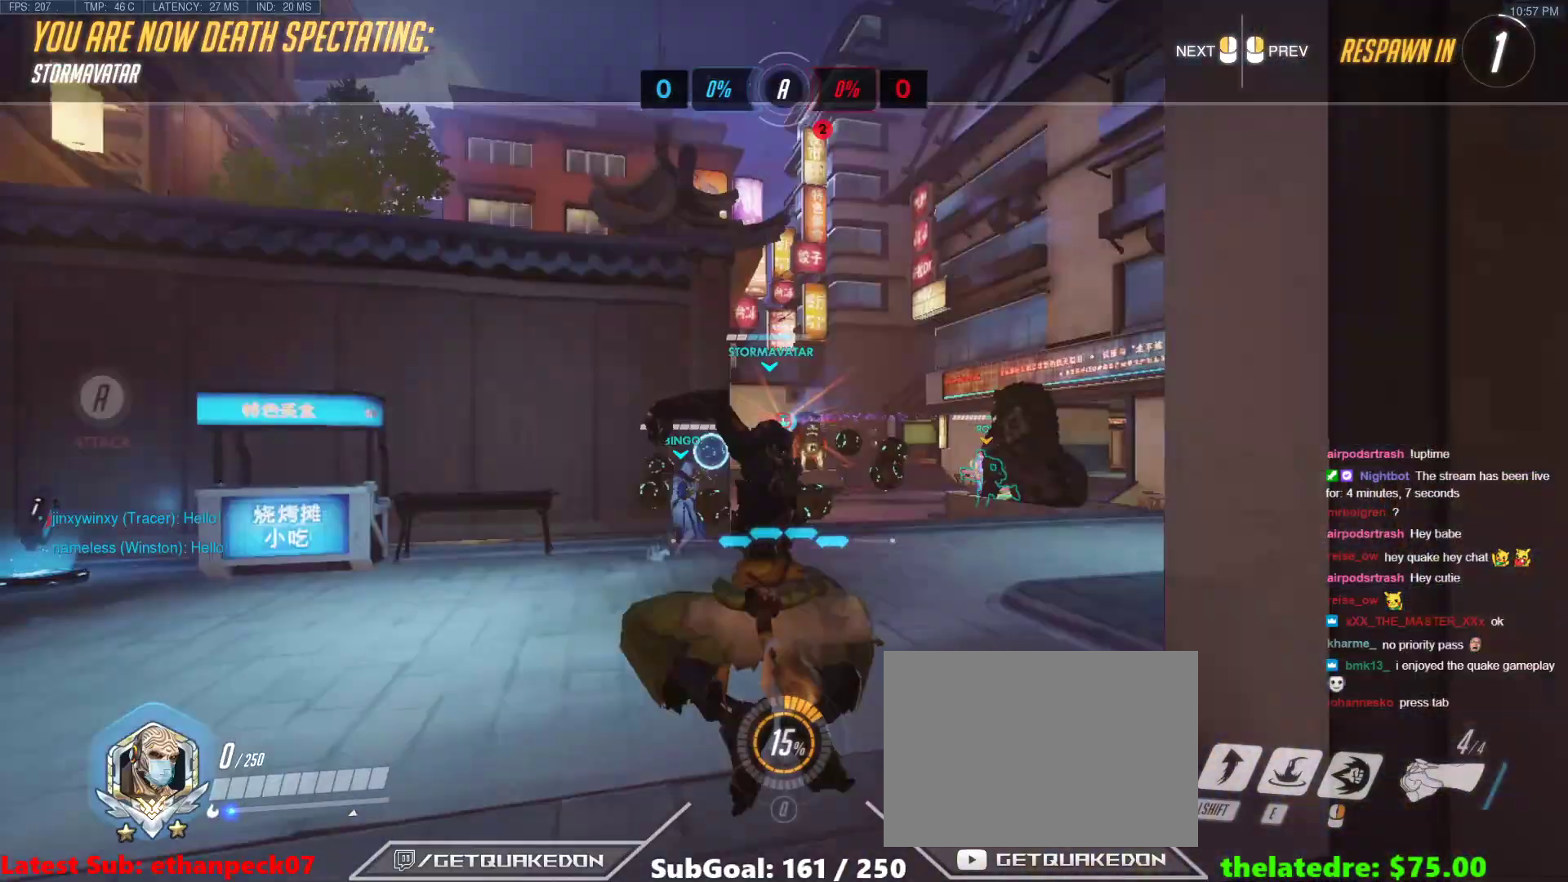
{"keys": ["w"], "events": []}
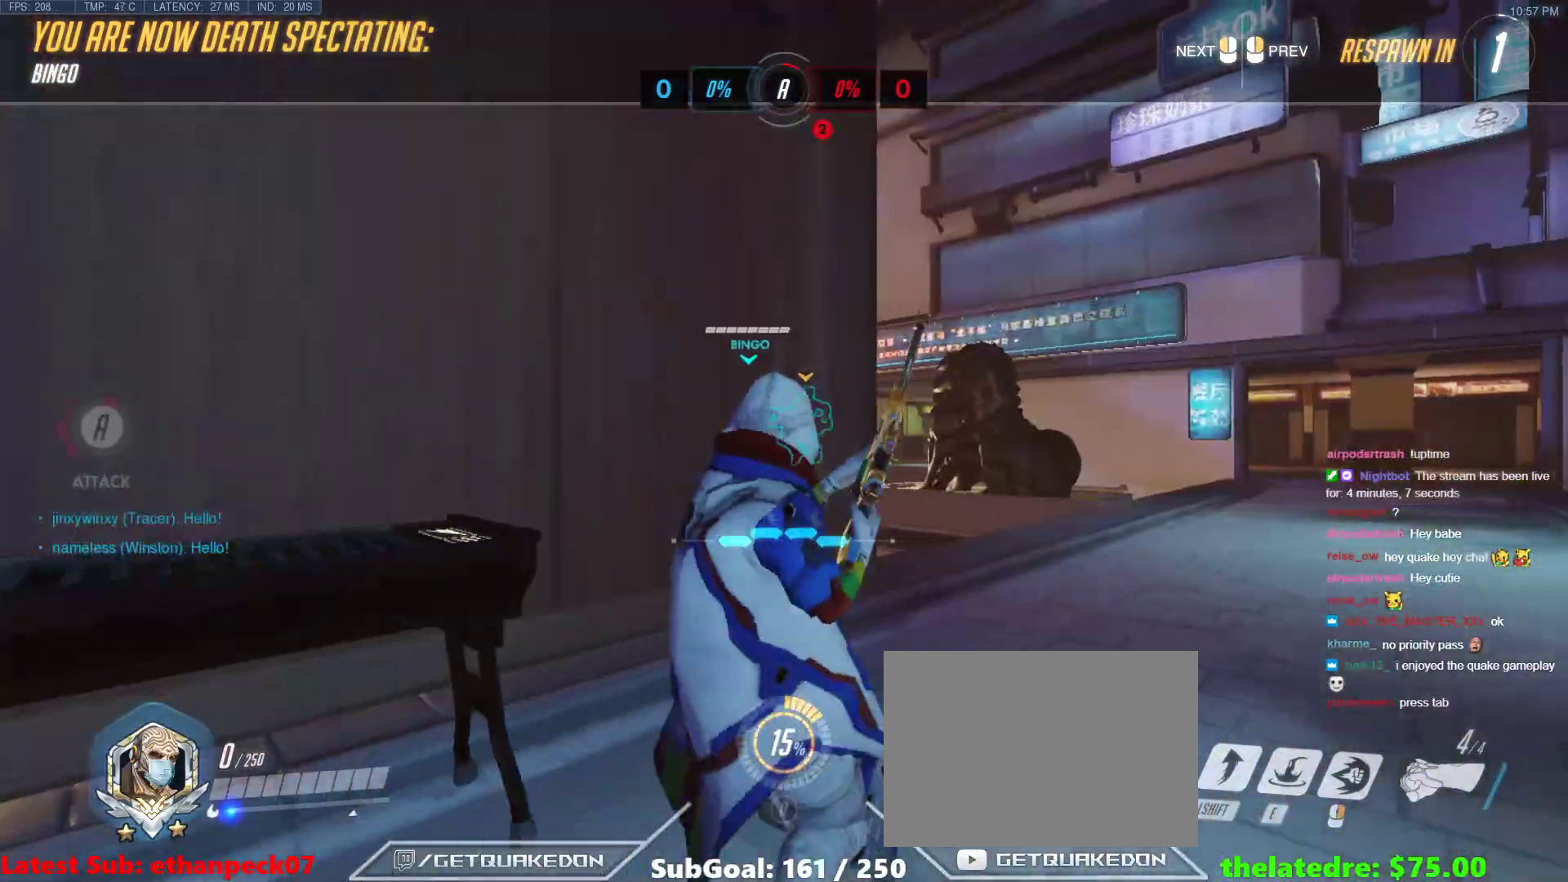
{"keys": ["w"], "events": []}
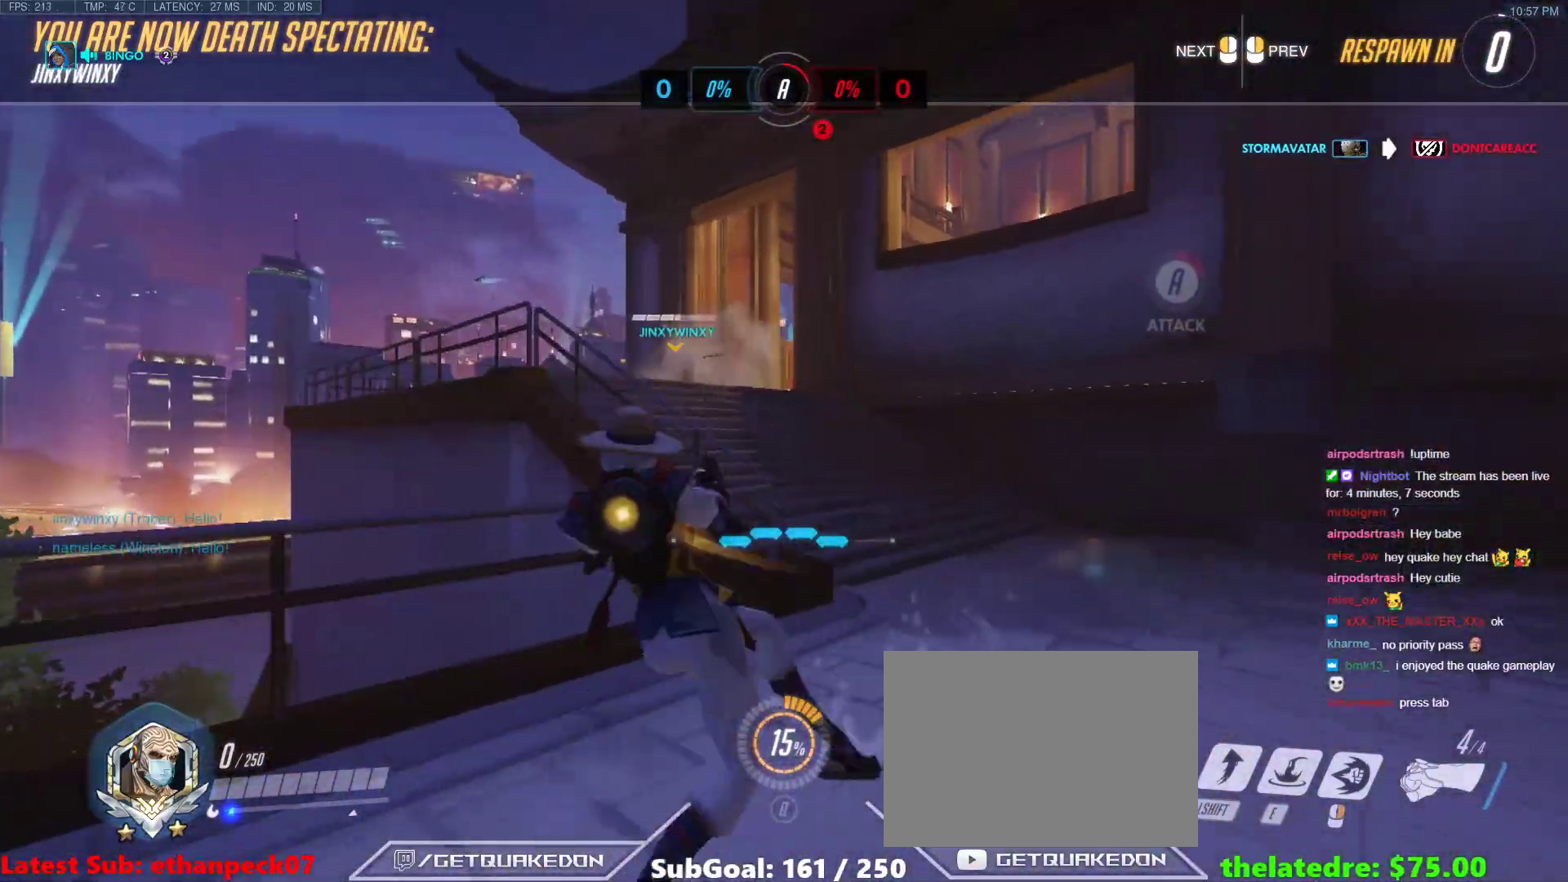
{"keys": ["tab", "w"], "events": [[250, "tab", "down"], [333, "r", "down"], [433, "r", "up"]]}
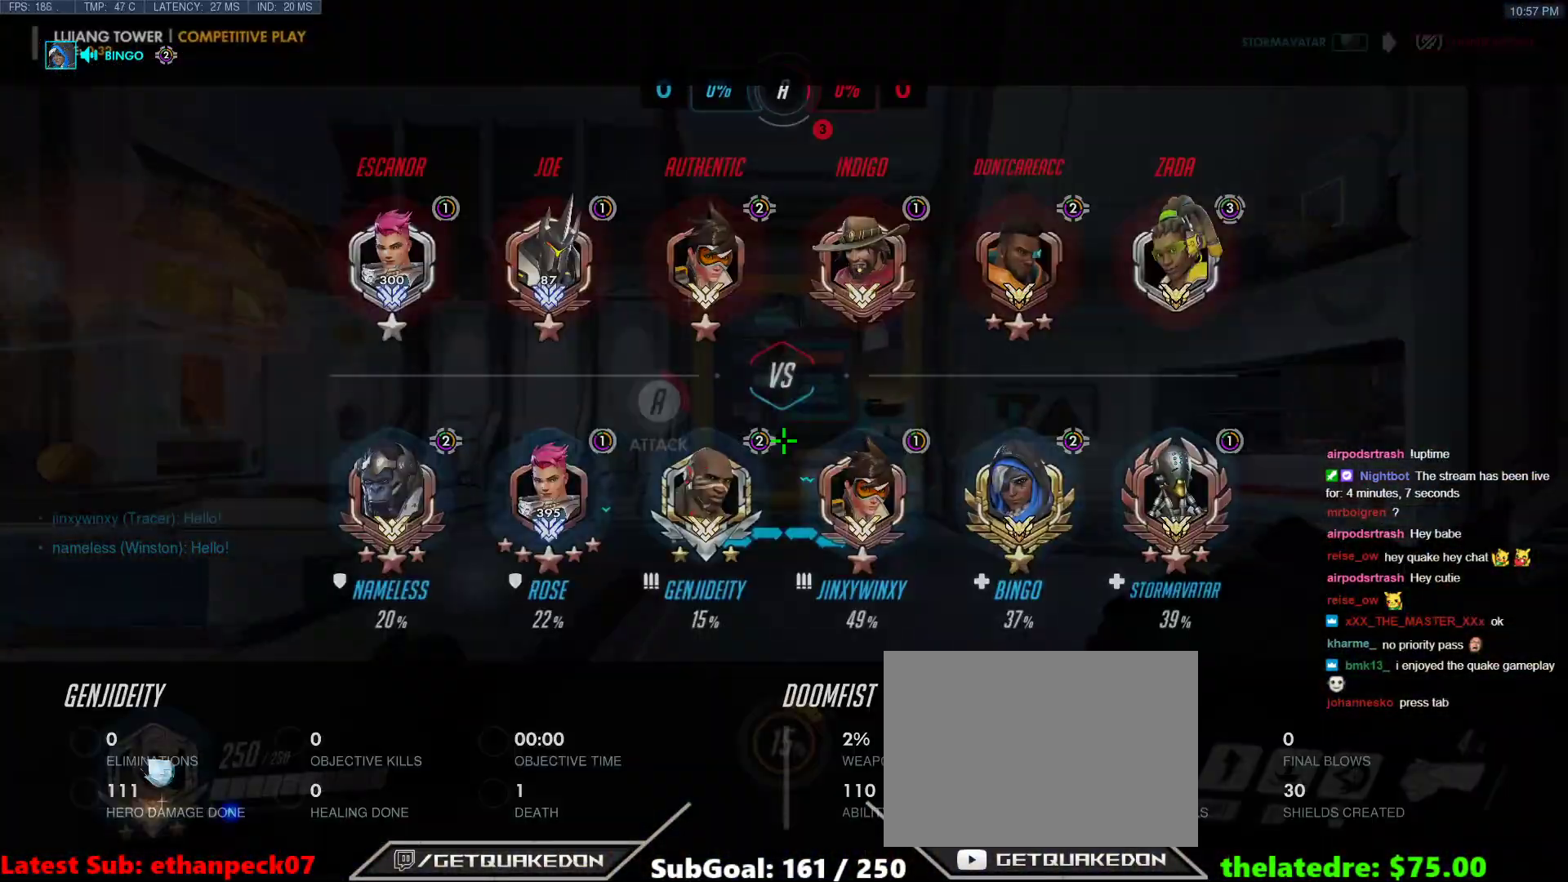
{"keys": ["tab", "w"], "events": [[117, "space", "down"], [267, "space", "up"]]}
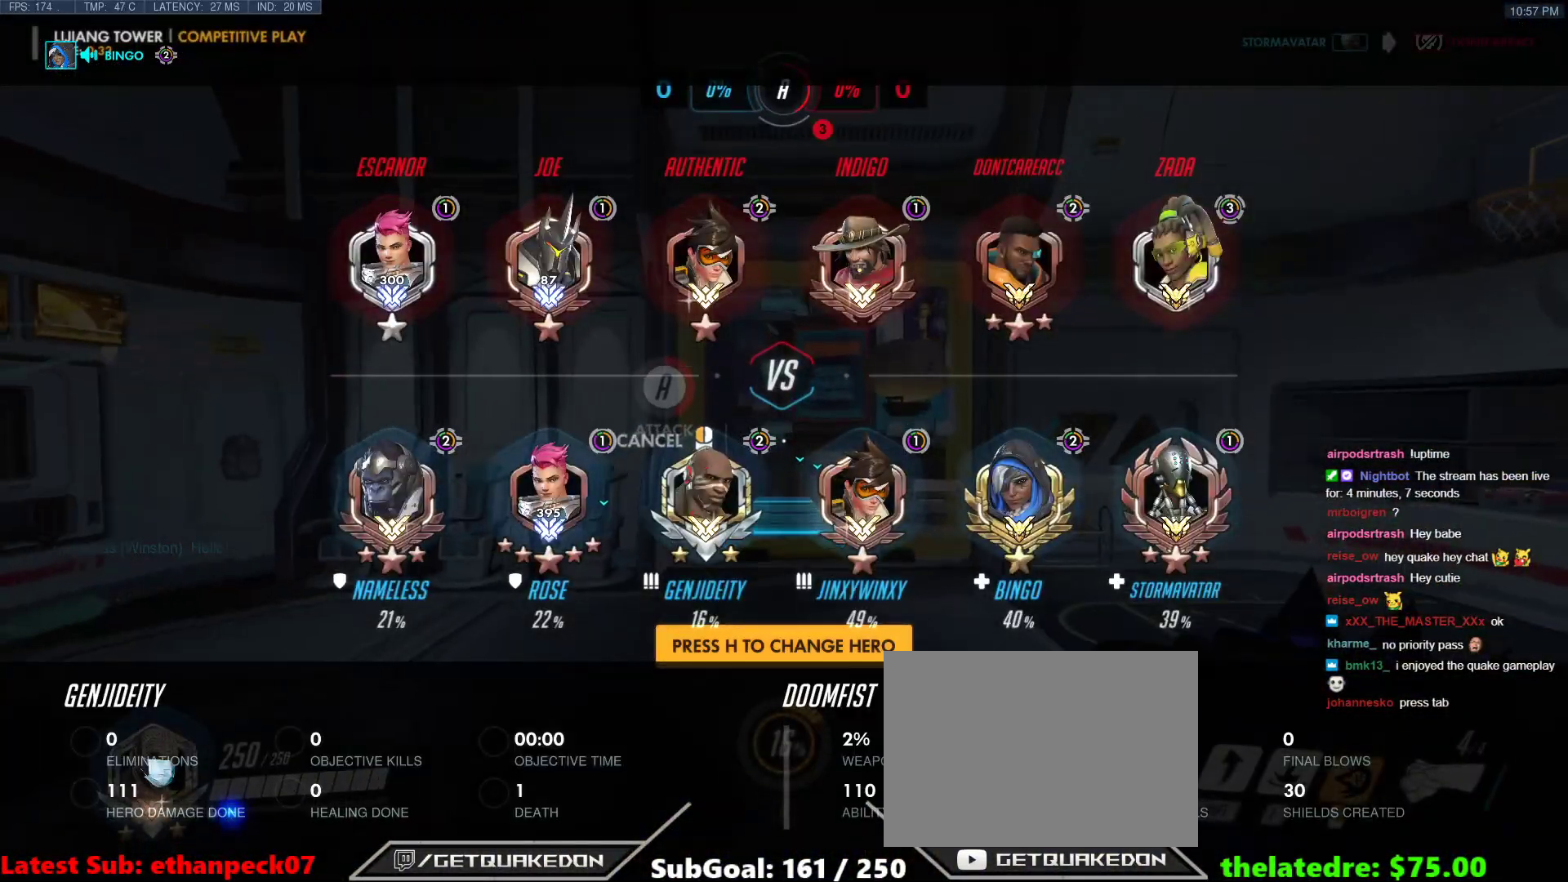
{"keys": ["space", "tab", "w"], "events": [[50, "d", "down"], [317, "d", "up"], [467, "space", "down"]]}
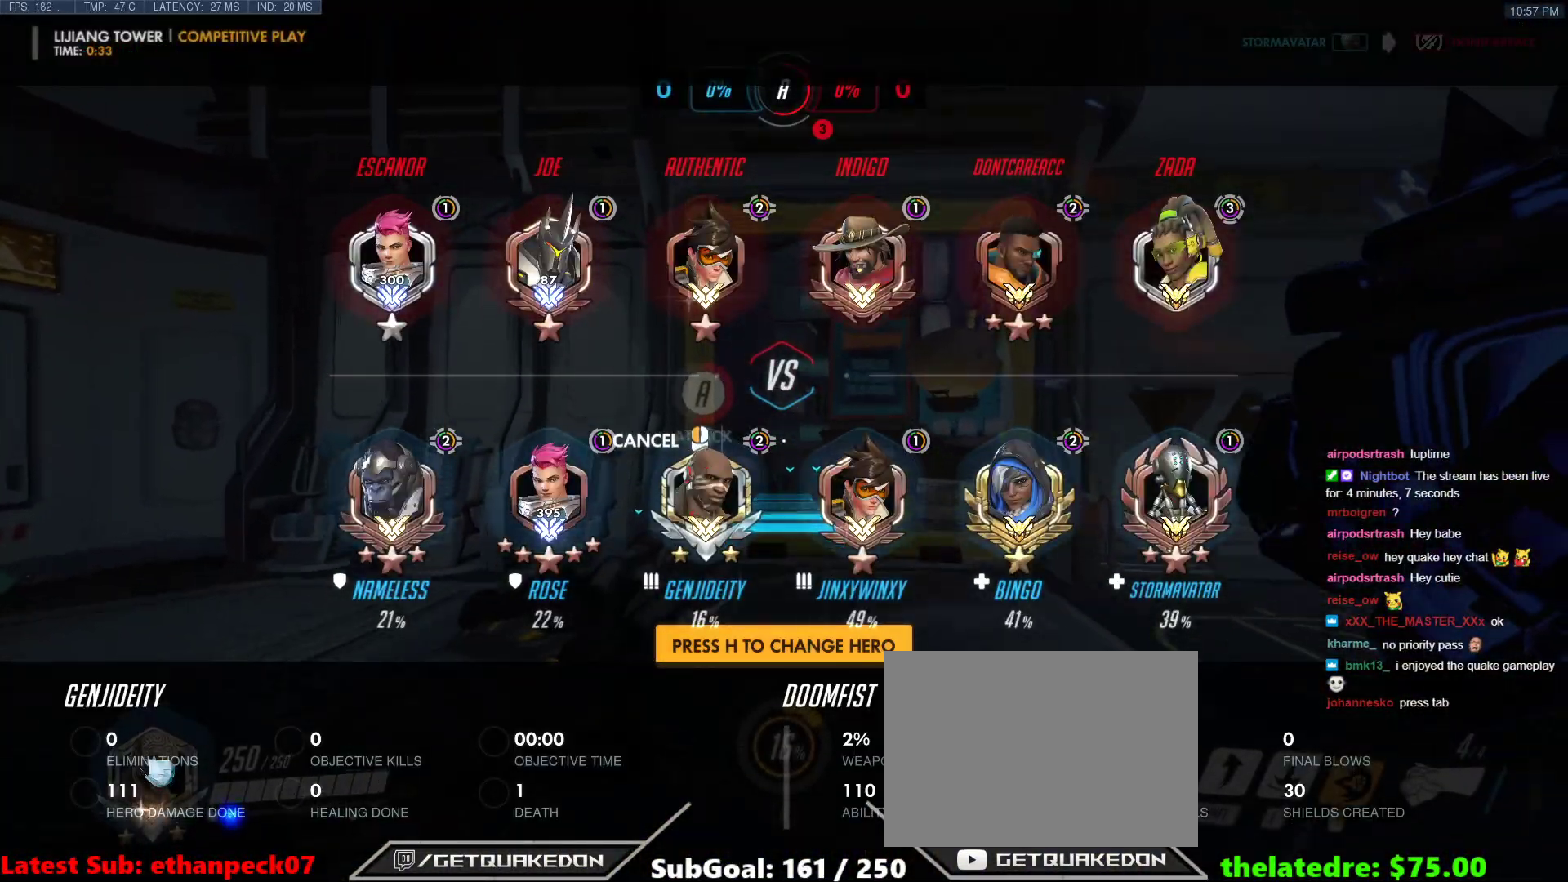
{"keys": ["space", "w"], "events": [[17, "tab", "up"], [100, "space", "up"], [433, "space", "down"]]}
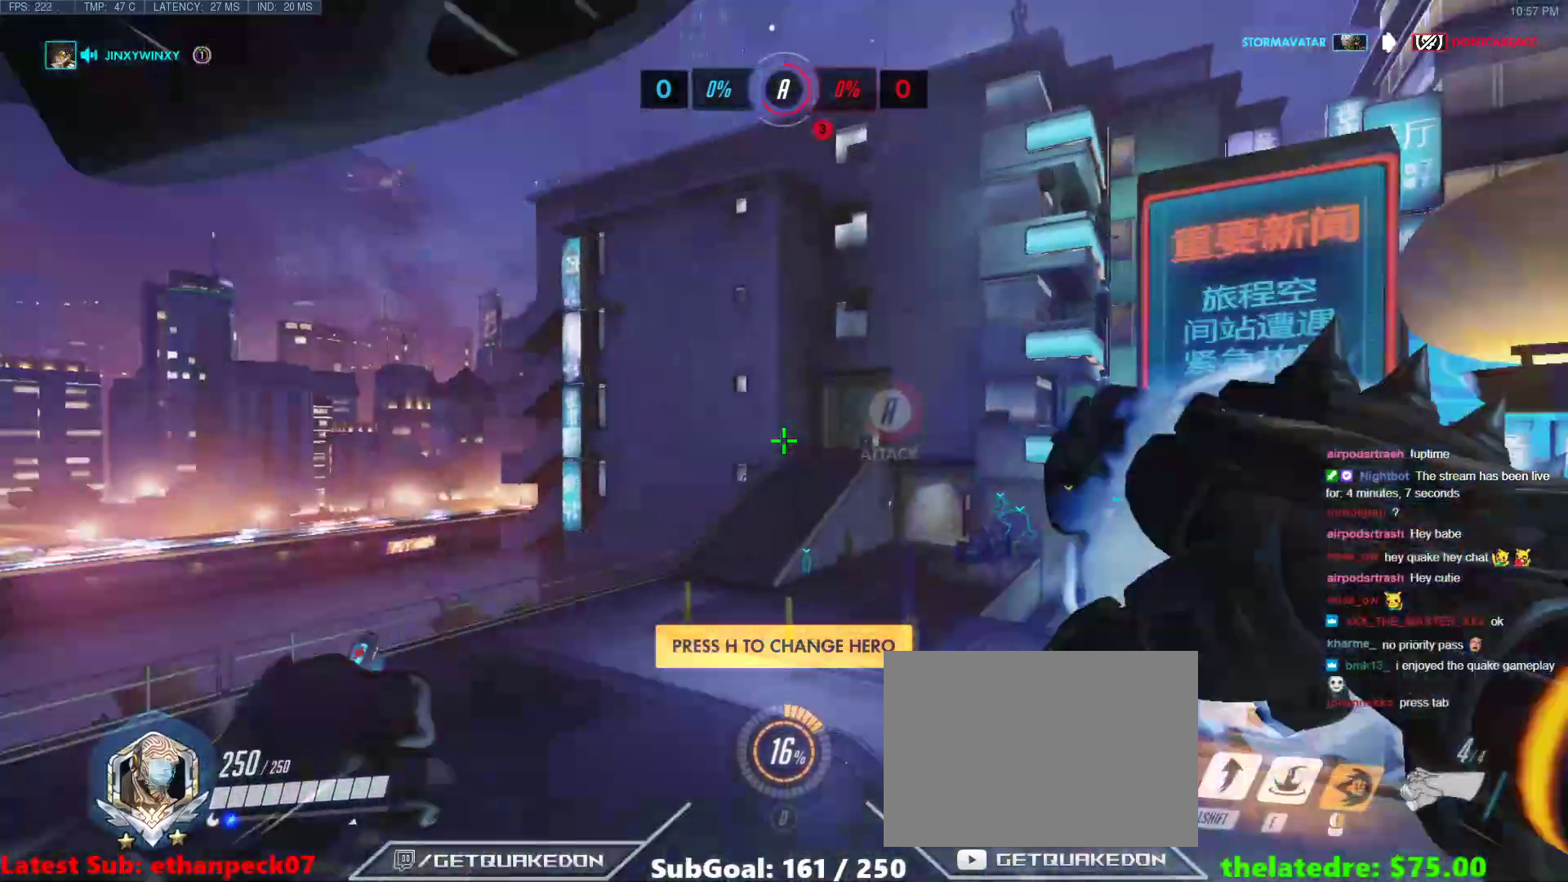
{"keys": ["e", "w"], "events": [[67, "space", "up"], [400, "e", "down"]]}
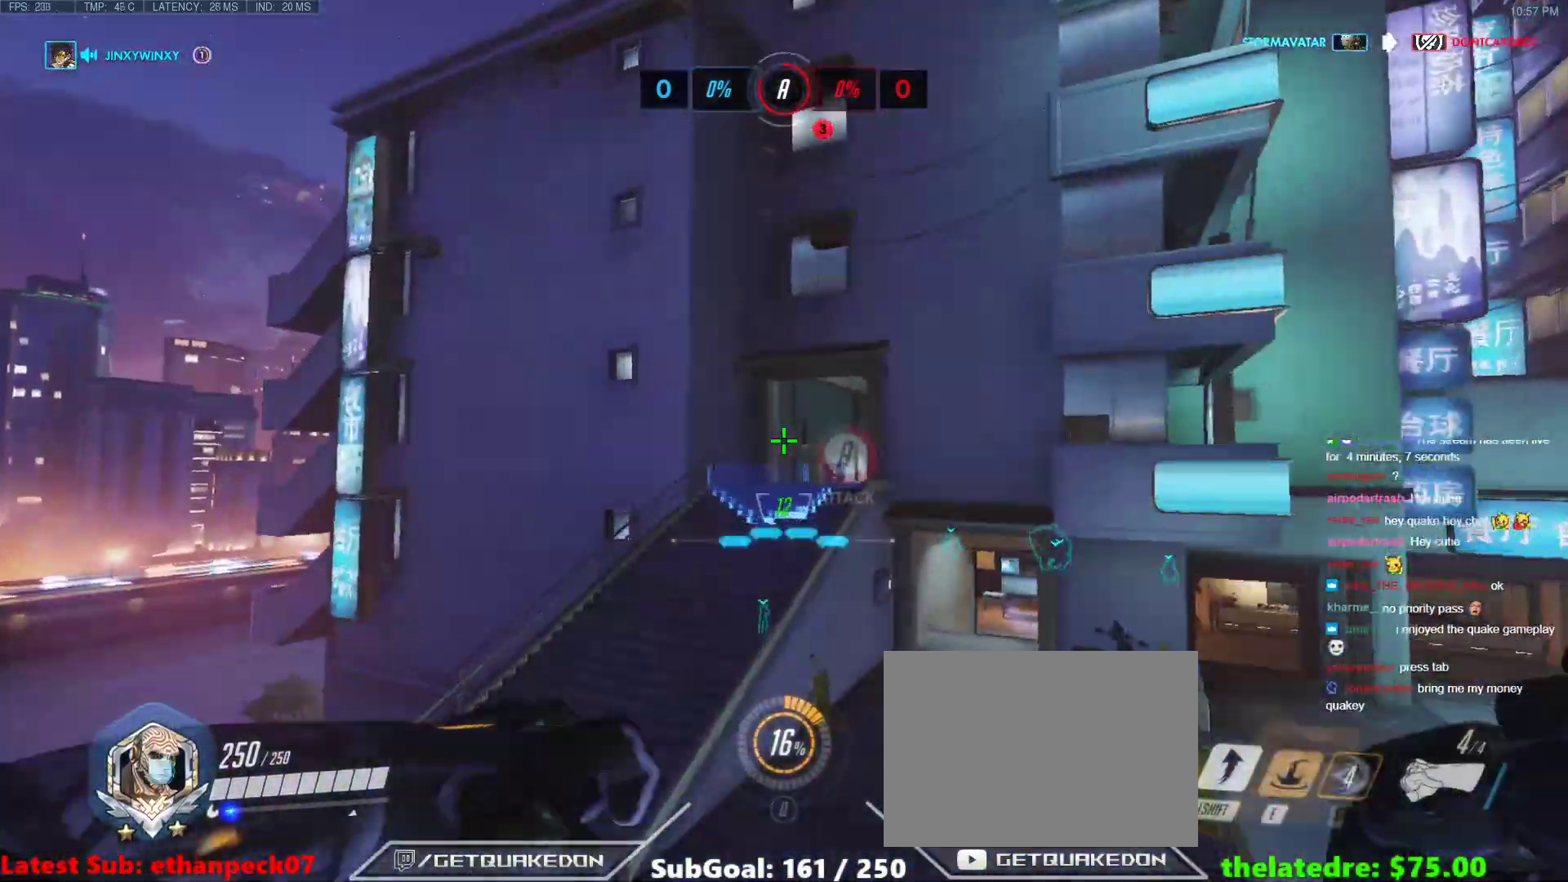
{"keys": ["tab", "w"], "events": [[33, "e", "up"], [317, "tab", "down"]]}
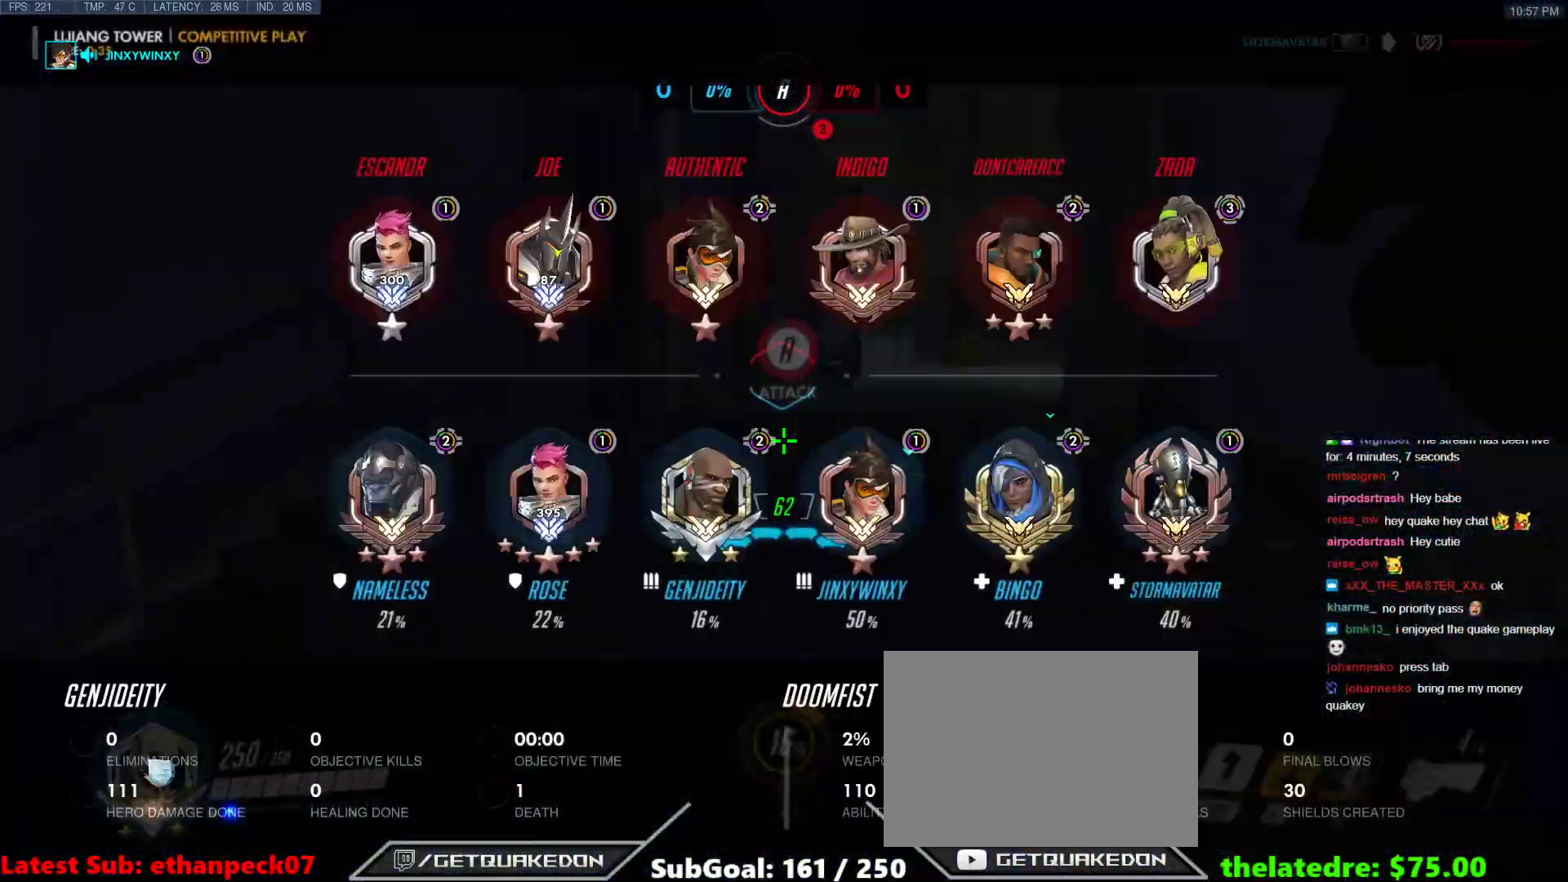
{"keys": ["w"], "events": [[50, "t", "down"], [100, "tab", "up"], [283, "space", "down"], [333, "t", "up"], [433, "space", "up"]]}
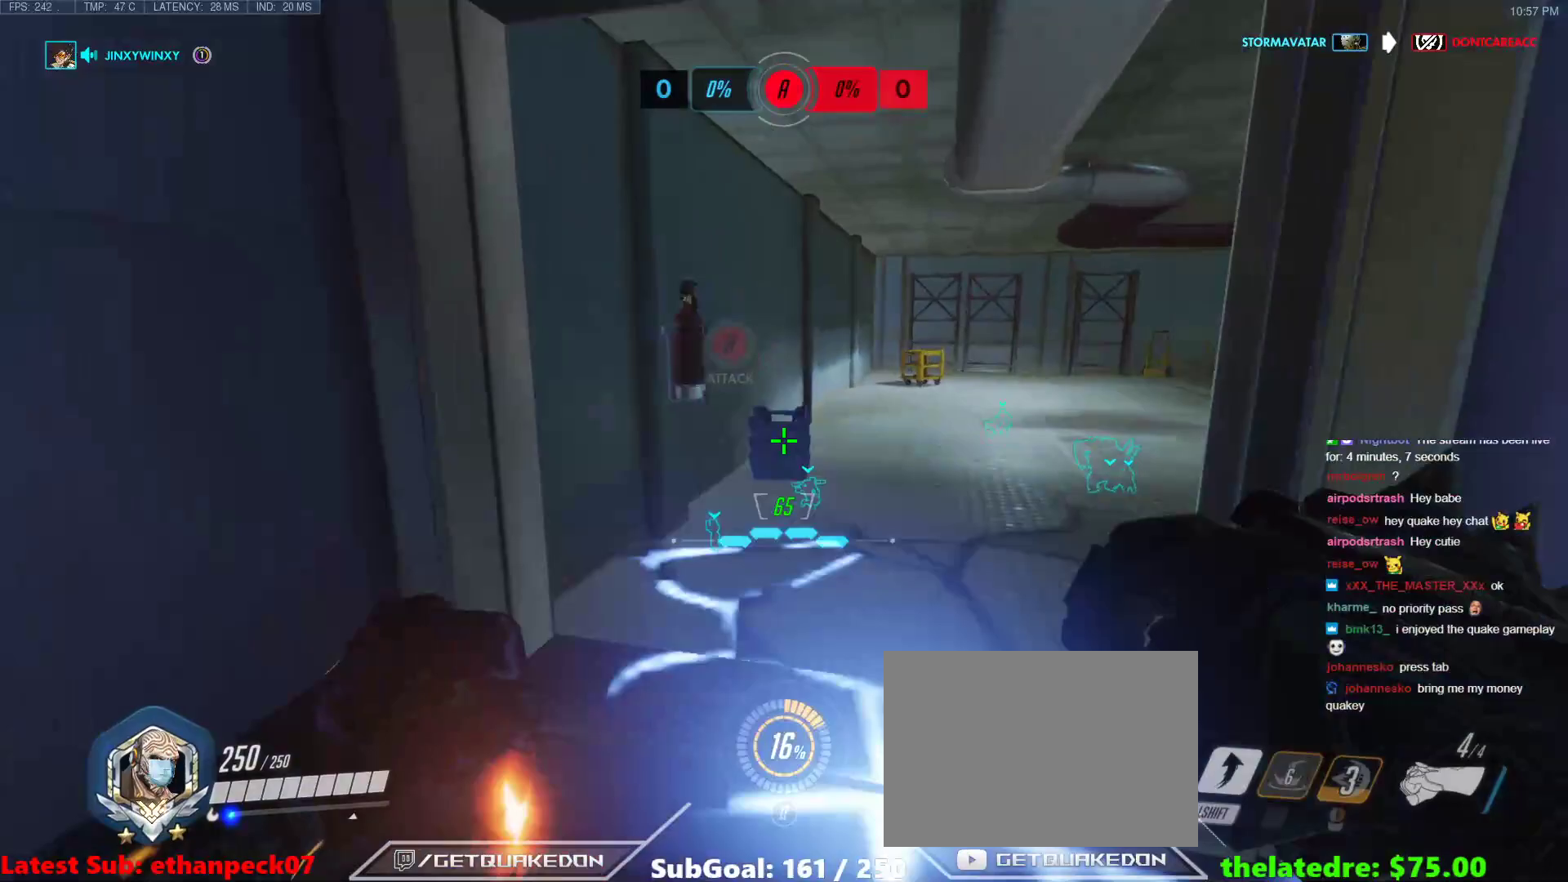
{"keys": ["t", "tab", "w"], "events": [[267, "tab", "down"], [450, "t", "down"]]}
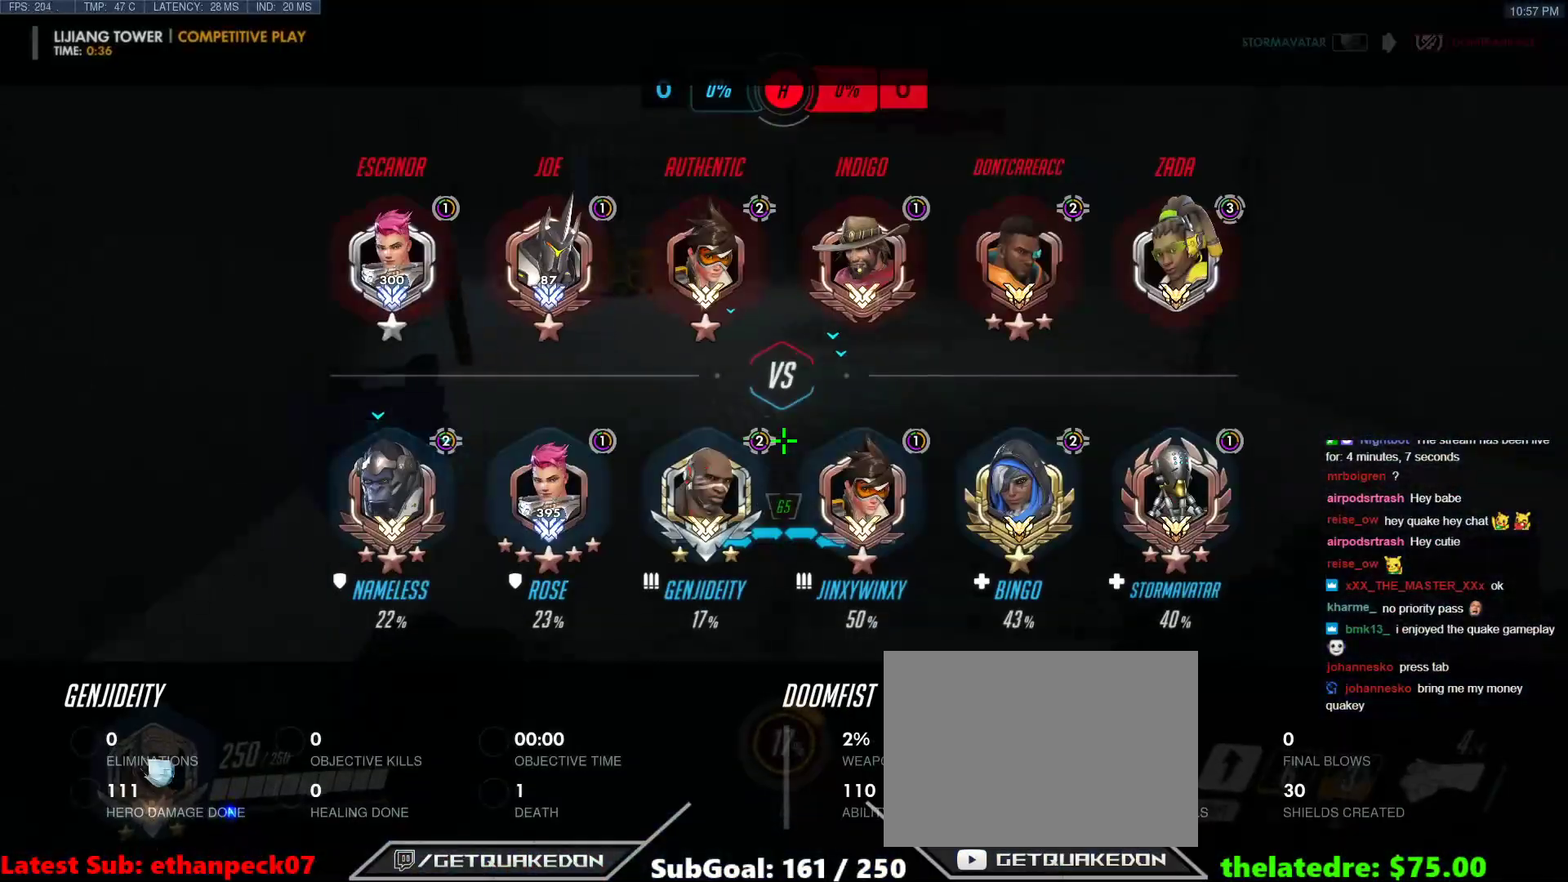
{"keys": ["tab", "w"], "events": [[50, "space", "down"], [50, "t", "up"], [83, "tab", "up"], [183, "space", "up"], [233, "tab", "down"]]}
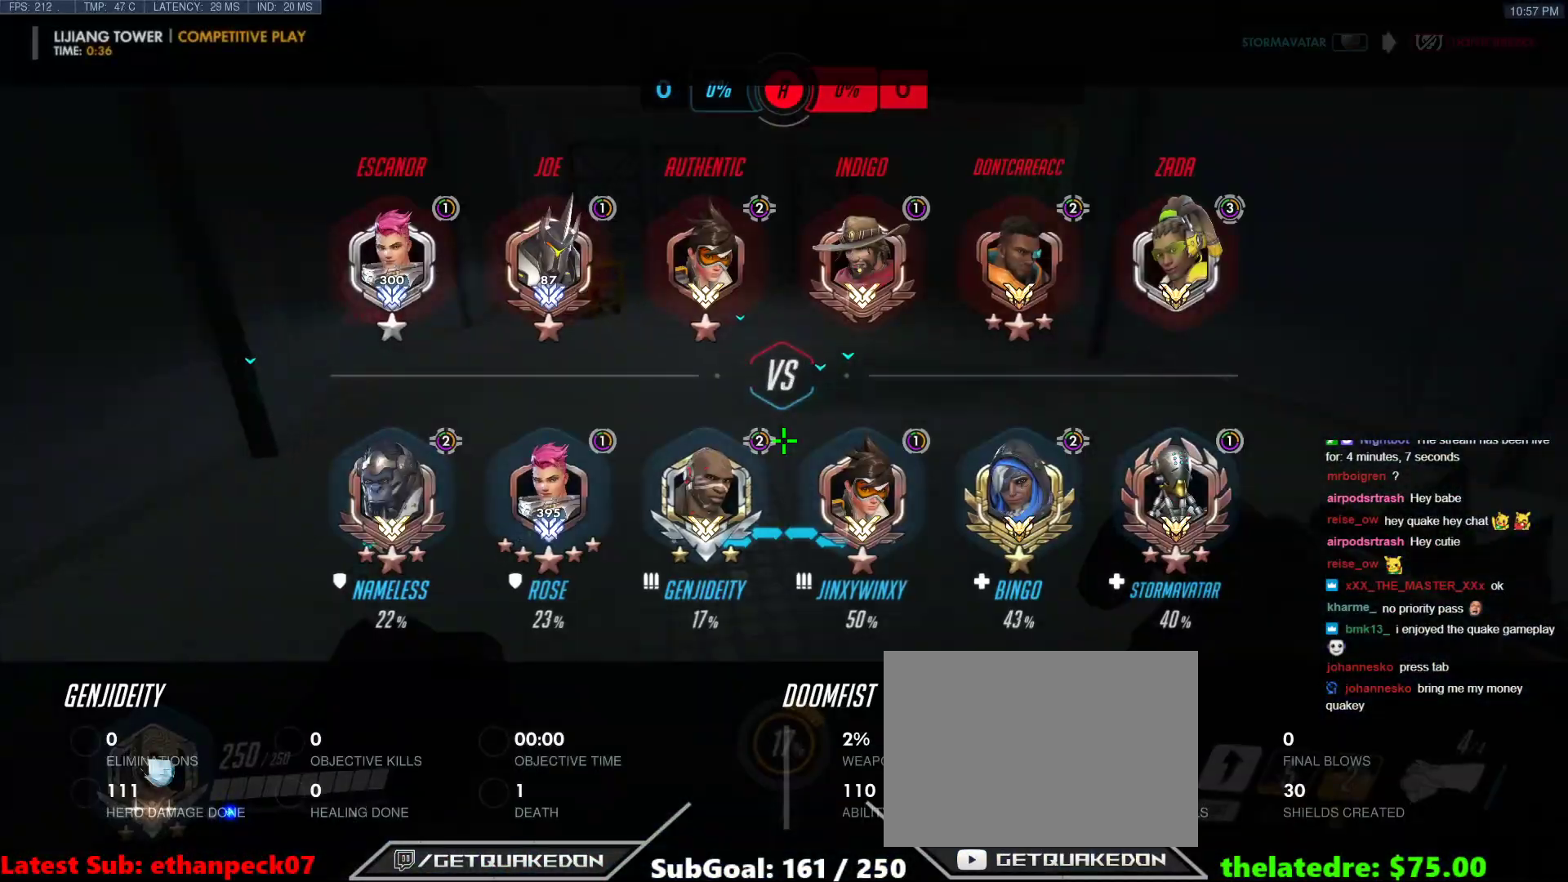
{"keys": ["w"], "events": [[67, "tab", "up"], [100, "space", "down"], [283, "space", "up"]]}